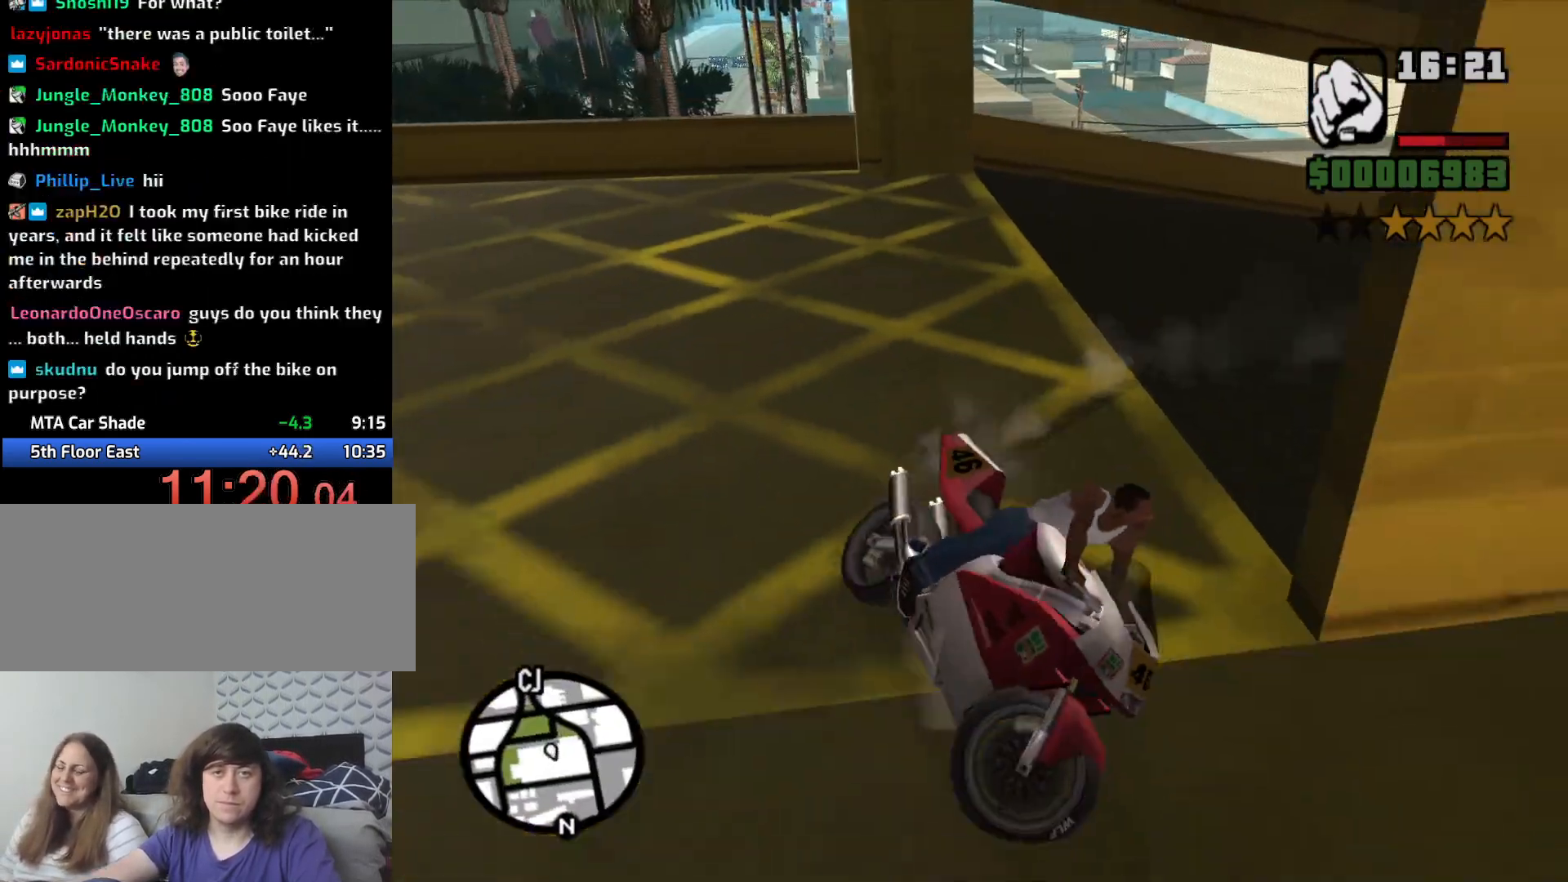
Gameplay with keyboard and mouse; each line is a JSON object with the keys and mouse buttons held at the frame after it. "events" lists presses ("down") and releases ("up") of "1", "2", "3", "4", "5", "6", "a", "alt", "c", "ctrl", "d", "down", "e", "escape", "f", "f1", "f2", "f3", "g", "h", "left", "num2", "q", "r", "right", "s", "shift", "space", "t", "tab", "up", "v", "w", "x", "z", "mouse_left", "mouse_middle", "mouse_right", "mouse_wheel_up" and "mouse_wheel_down" between this image and that frame as [ms after this image, input, new state], when the widget could be followed in between. "mouse_left", "mouse_middle", "mouse_right", "mouse_wheel_up", "mouse_wheel_down" = the "left", "middle", "right", "wheel_up", "wheel_down" buttons of the "mouse" list. No other keys are recorded. Mouse movement is not recorded.
{"keys": ["w"], "mouse": [], "events": [[250, "2", "down"], [300, "a", "up"], [350, "2", "up"]]}
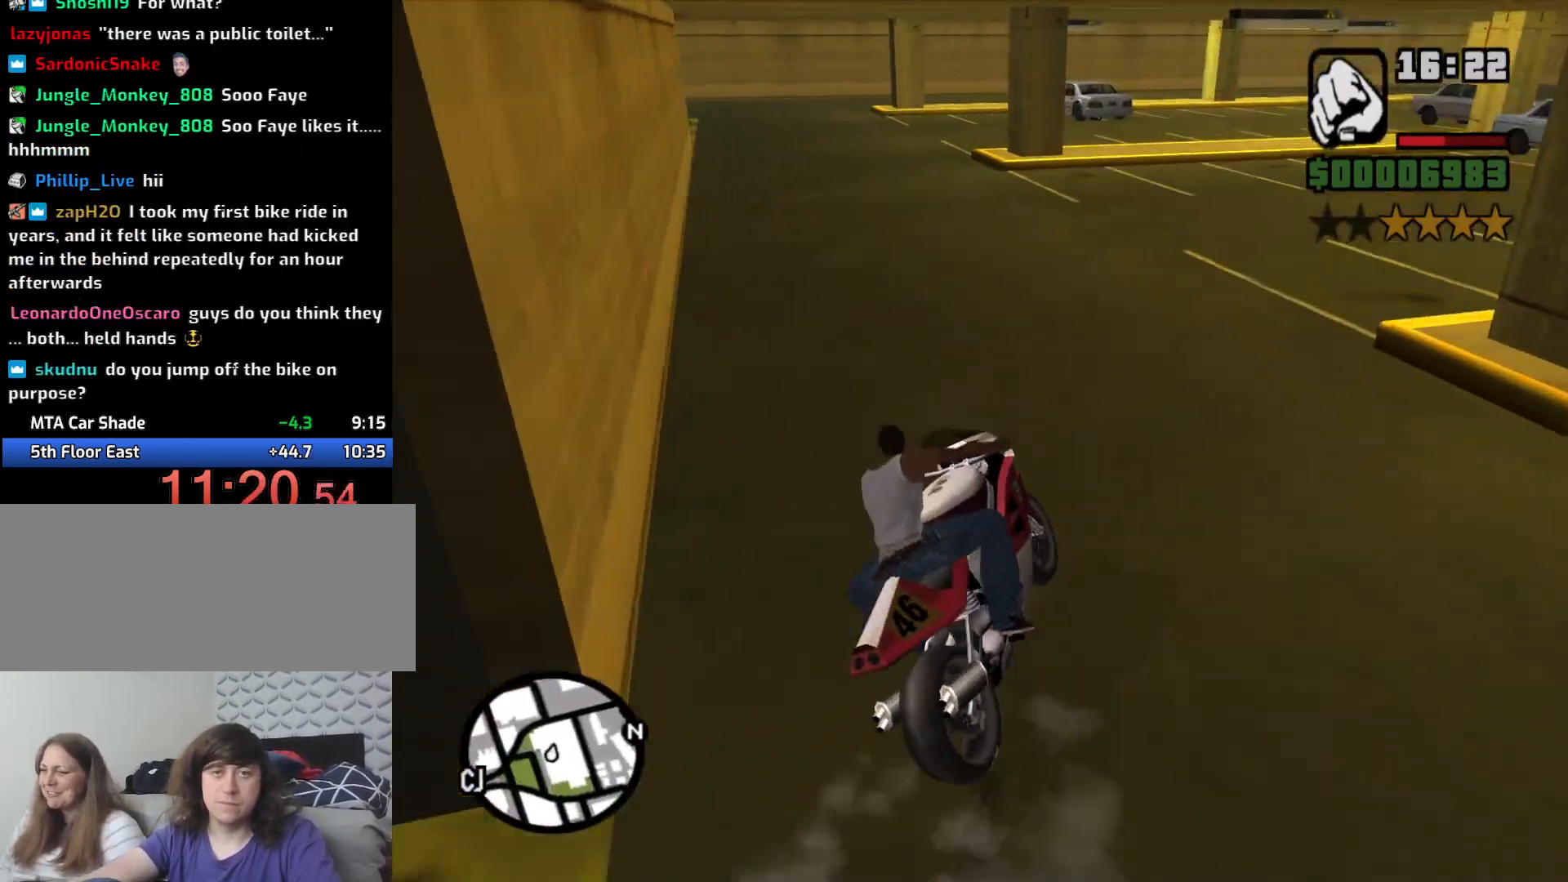
{"keys": ["a", "w"], "mouse": [], "events": [[33, "2", "down"], [83, "2", "up"], [166, "a", "down"], [216, "2", "down"], [316, "2", "up"], [400, "2", "down"], [500, "2", "up"]]}
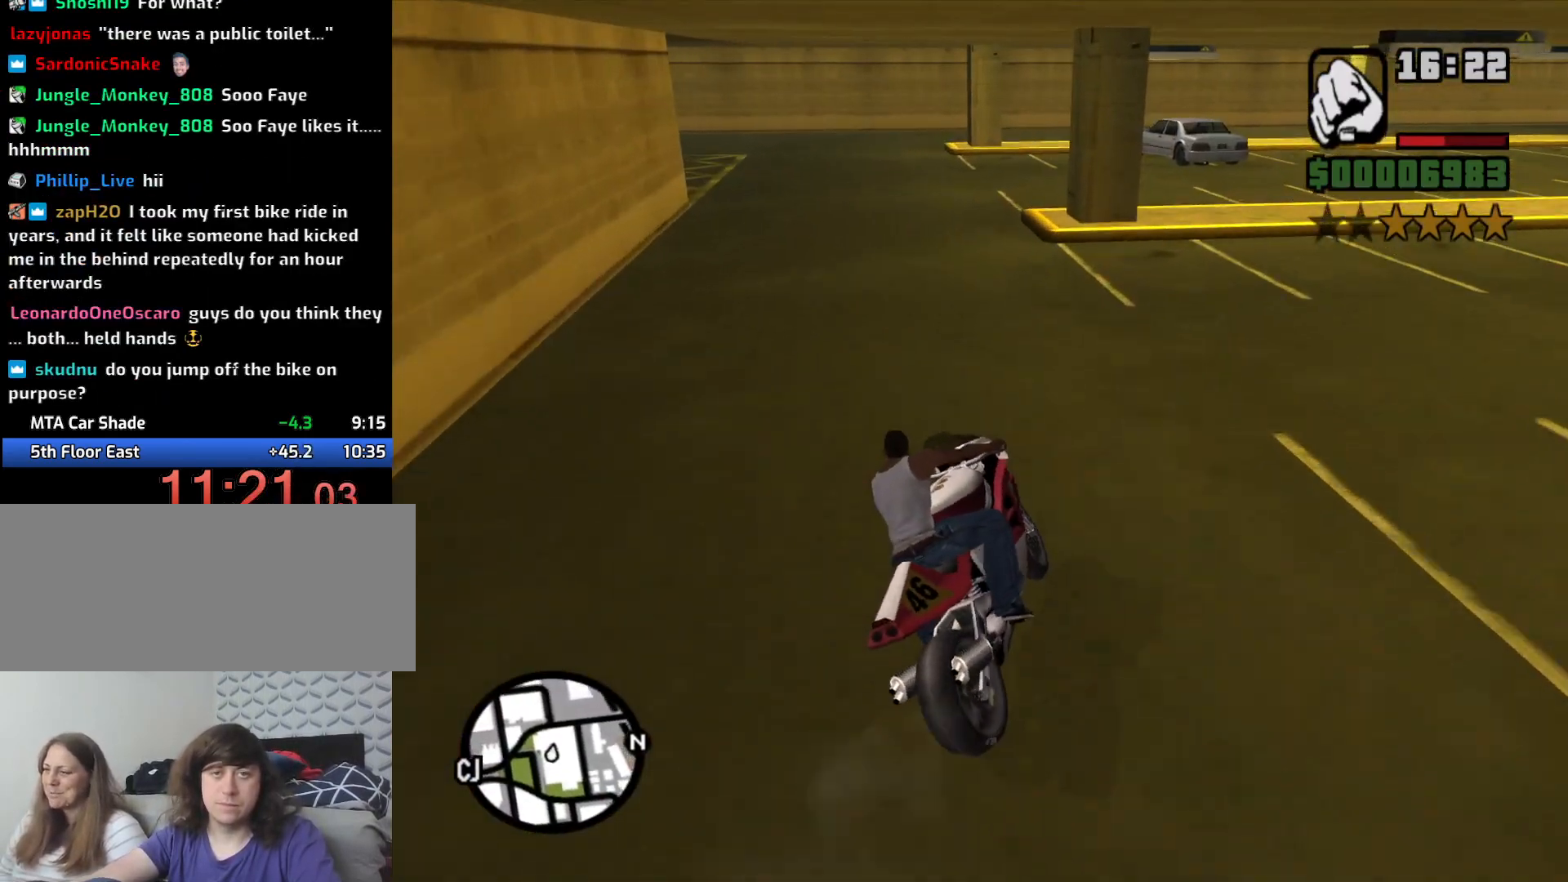
{"keys": ["2", "w"], "mouse": [], "events": [[50, "a", "up"], [83, "2", "down"], [183, "2", "up"], [183, "a", "down"], [333, "2", "down"], [383, "2", "up"], [433, "a", "up"], [466, "2", "down"]]}
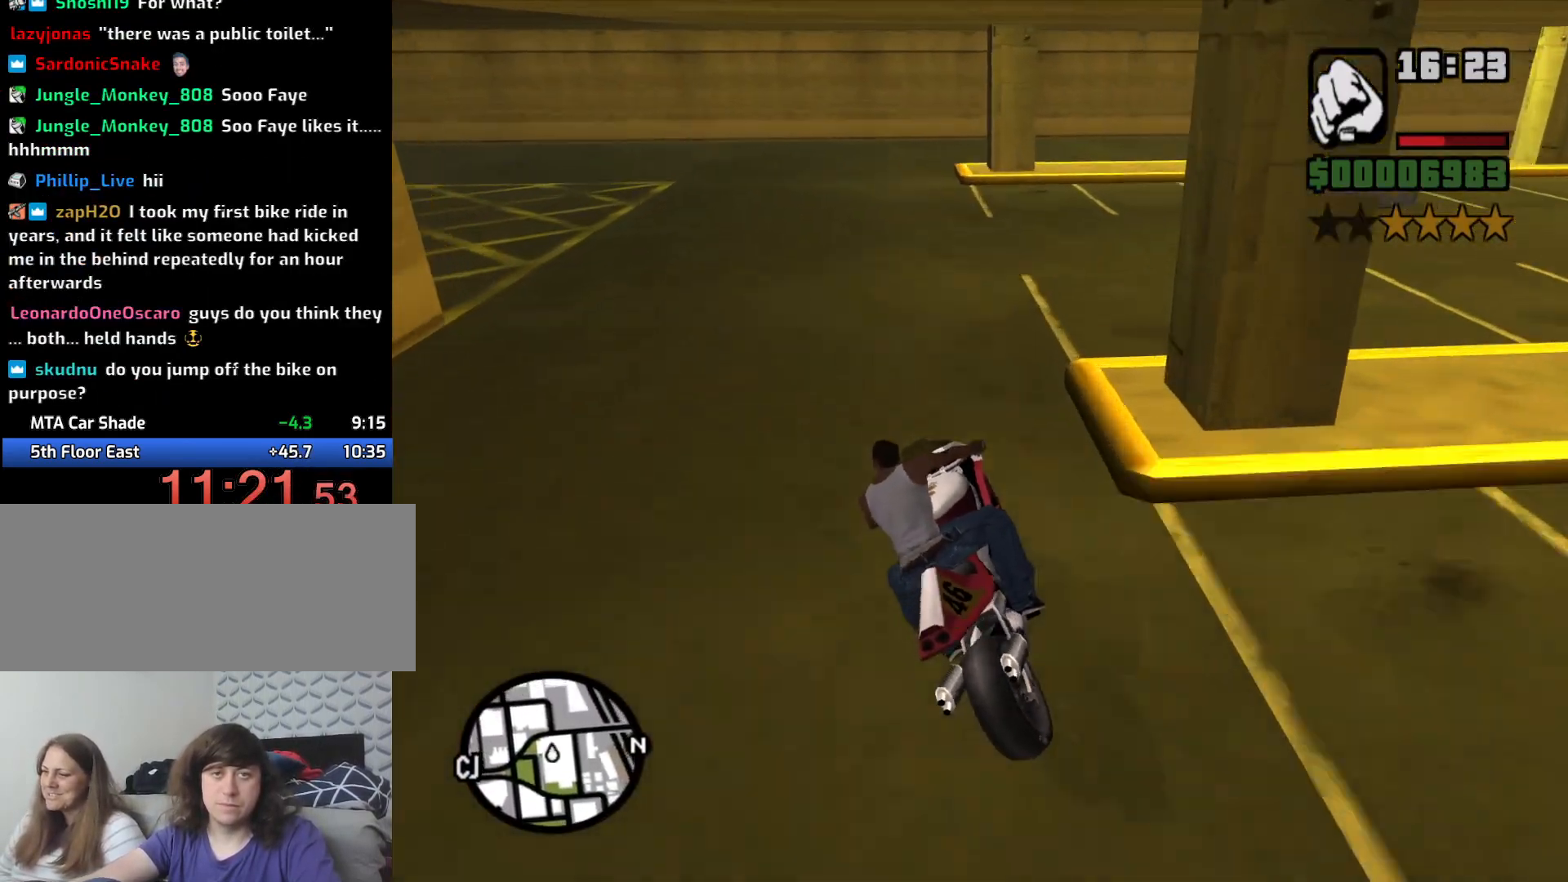
{"keys": ["5", "a", "space"], "mouse": [], "events": [[116, "2", "up"], [150, "2", "down"], [250, "2", "up"], [300, "a", "down"], [383, "w", "up"], [433, "space", "down"], [483, "5", "down"]]}
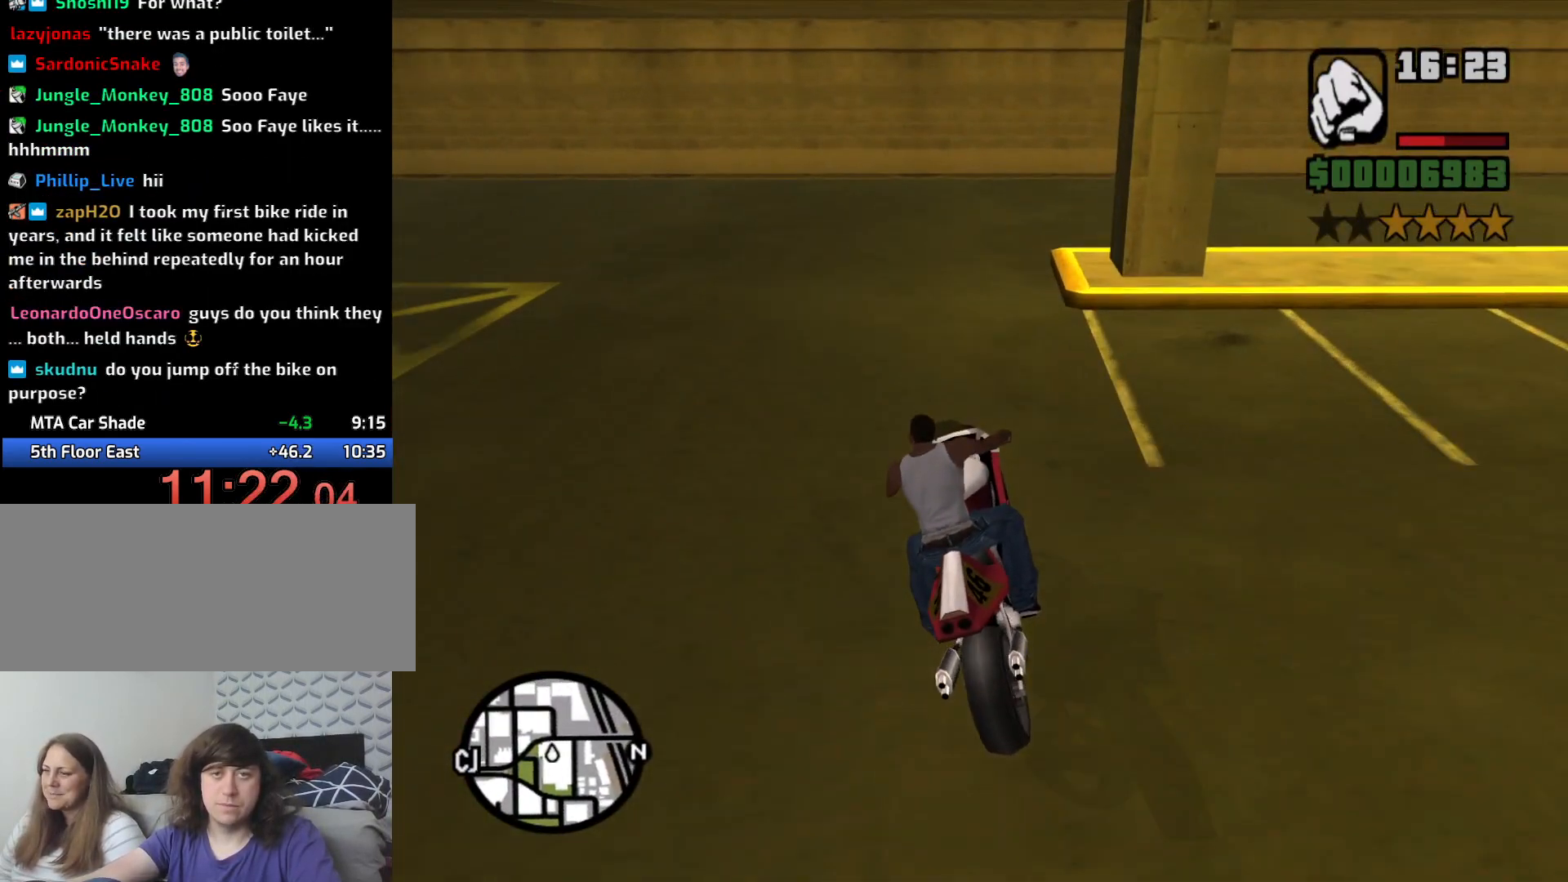
{"keys": ["5", "a", "space"], "mouse": [], "events": []}
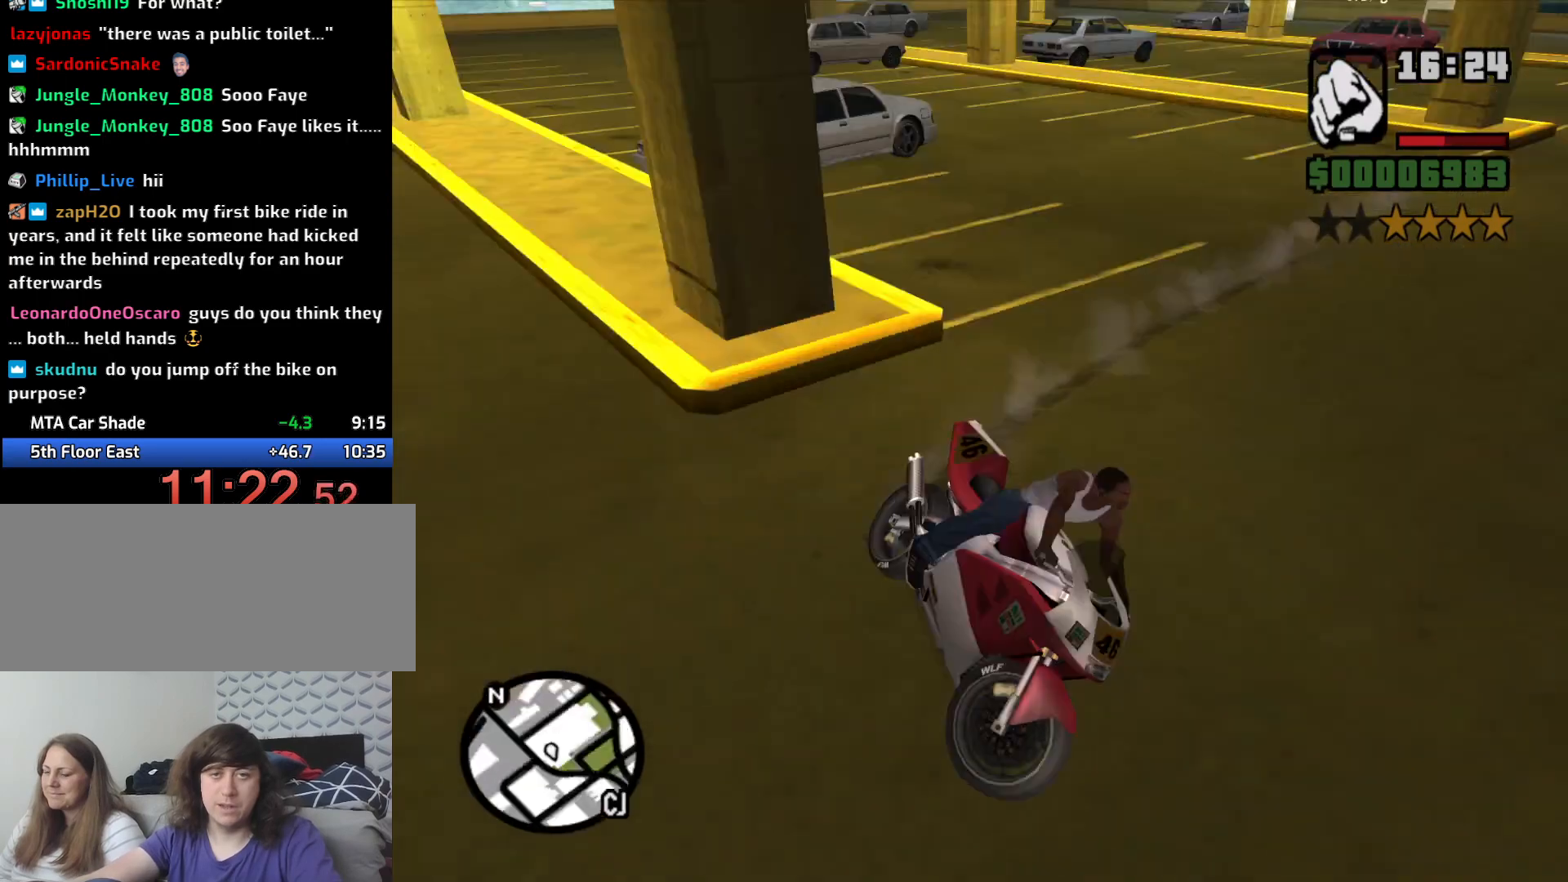
{"keys": ["a", "w"], "mouse": [], "events": [[133, "5", "up"], [133, "w", "down"], [233, "space", "up"]]}
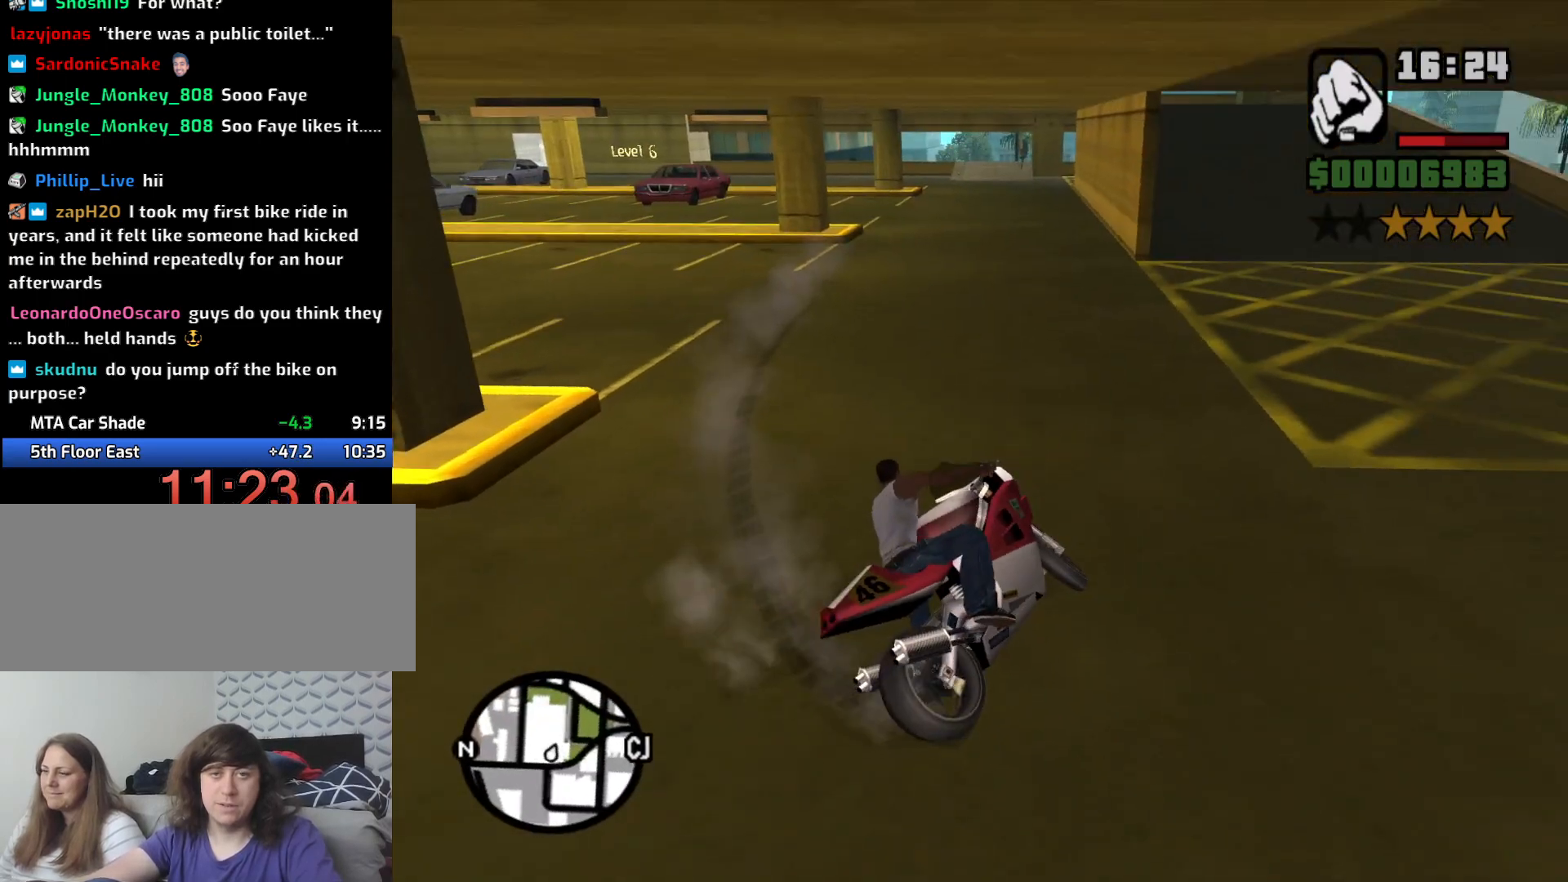
{"keys": ["w"], "mouse": [], "events": [[100, "a", "up"], [250, "a", "down"], [433, "a", "up"]]}
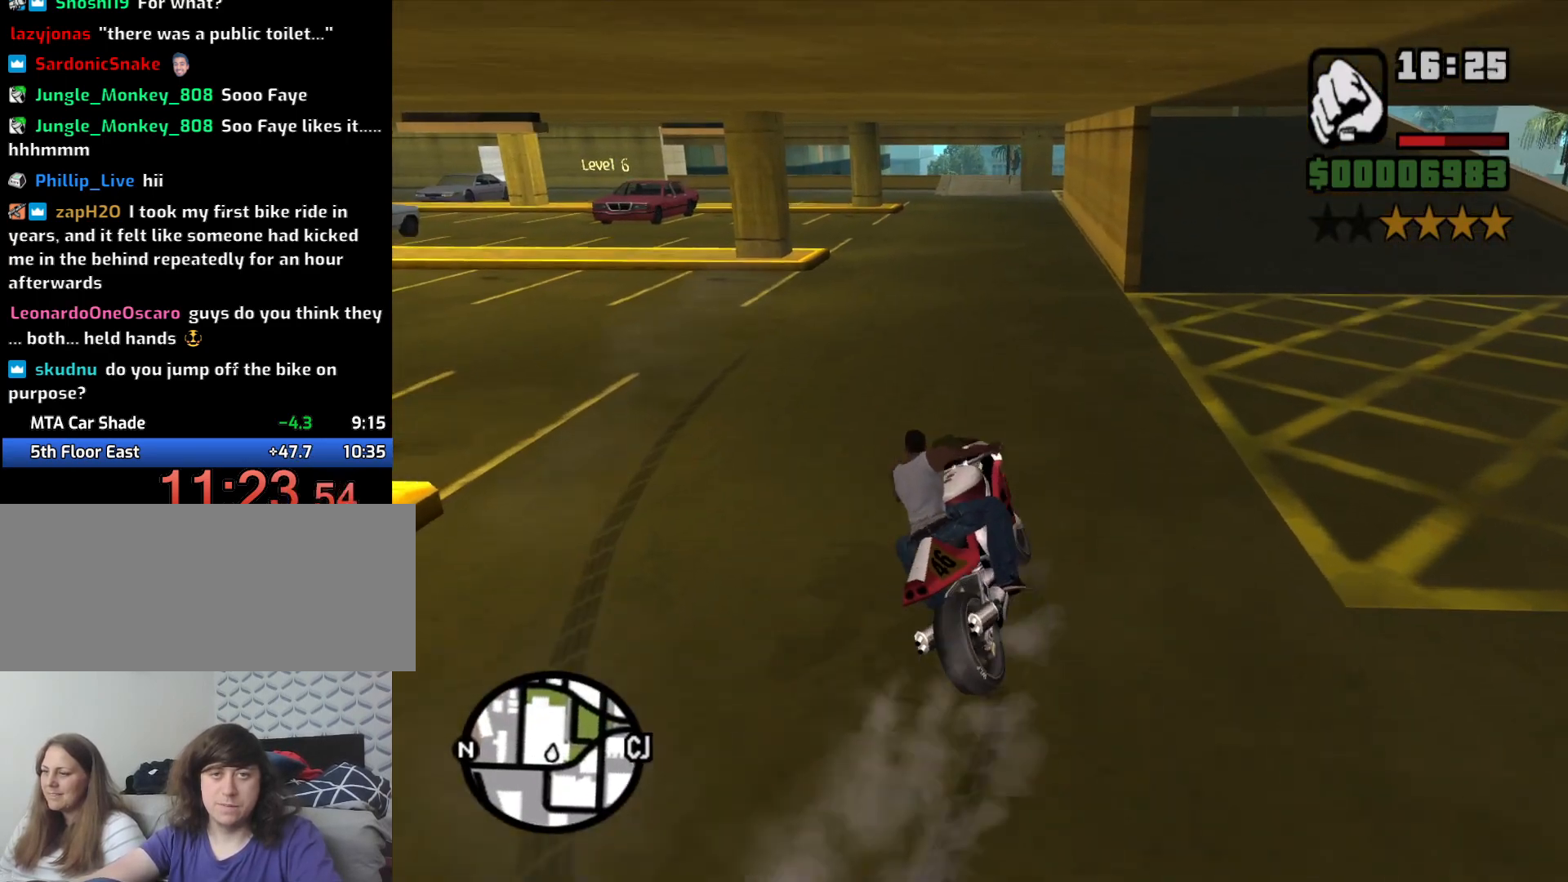
{"keys": ["w"], "mouse": [], "events": [[83, "a", "down"], [216, "a", "up"]]}
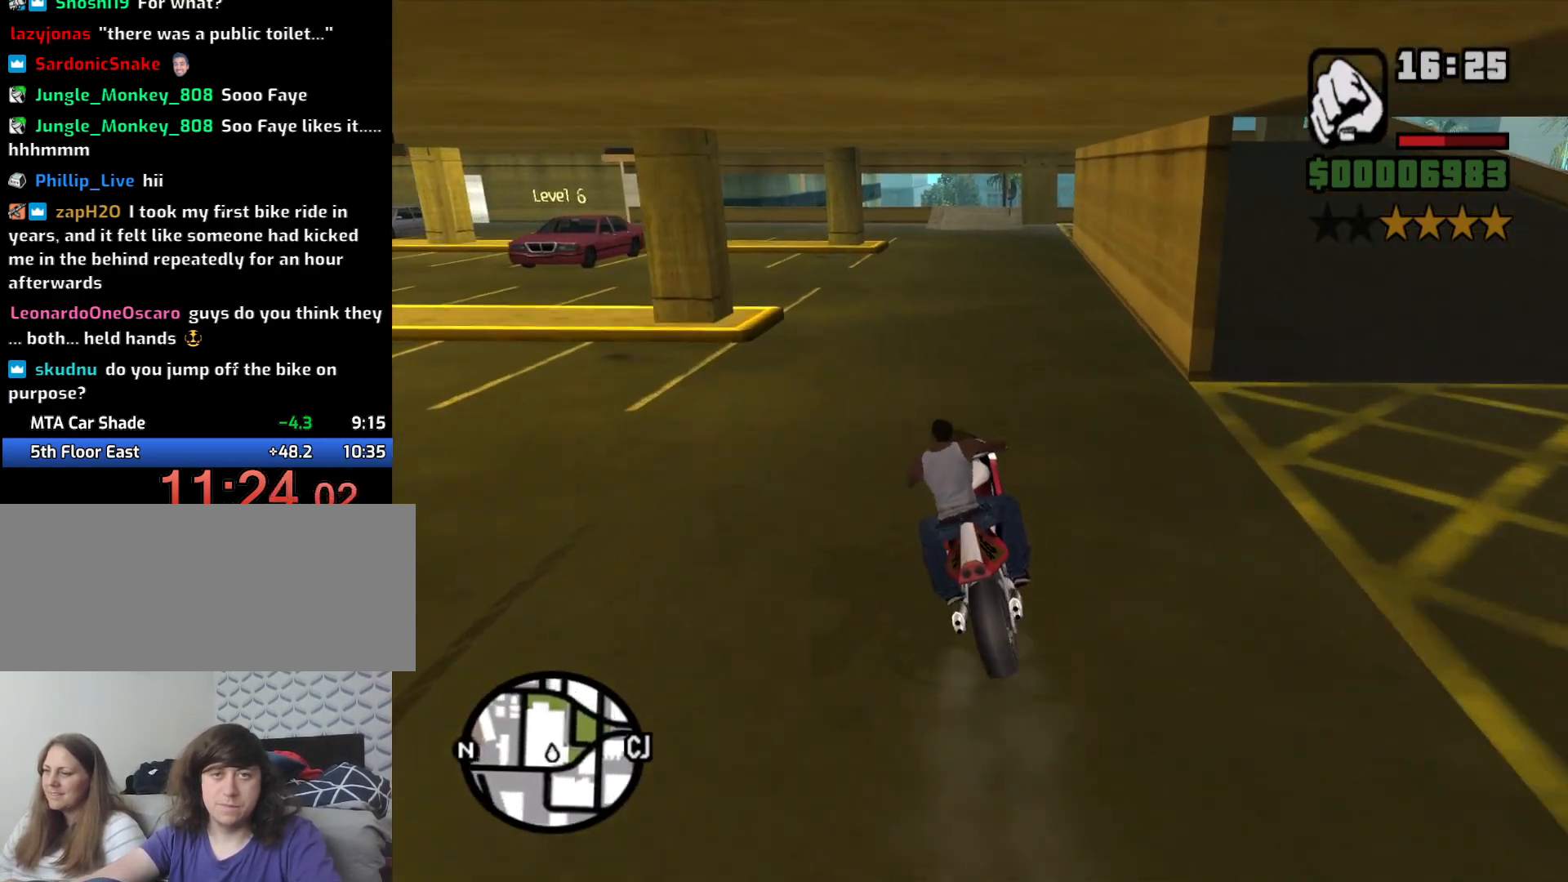
{"keys": ["w"], "mouse": [], "events": [[233, "d", "down"], [333, "d", "up"]]}
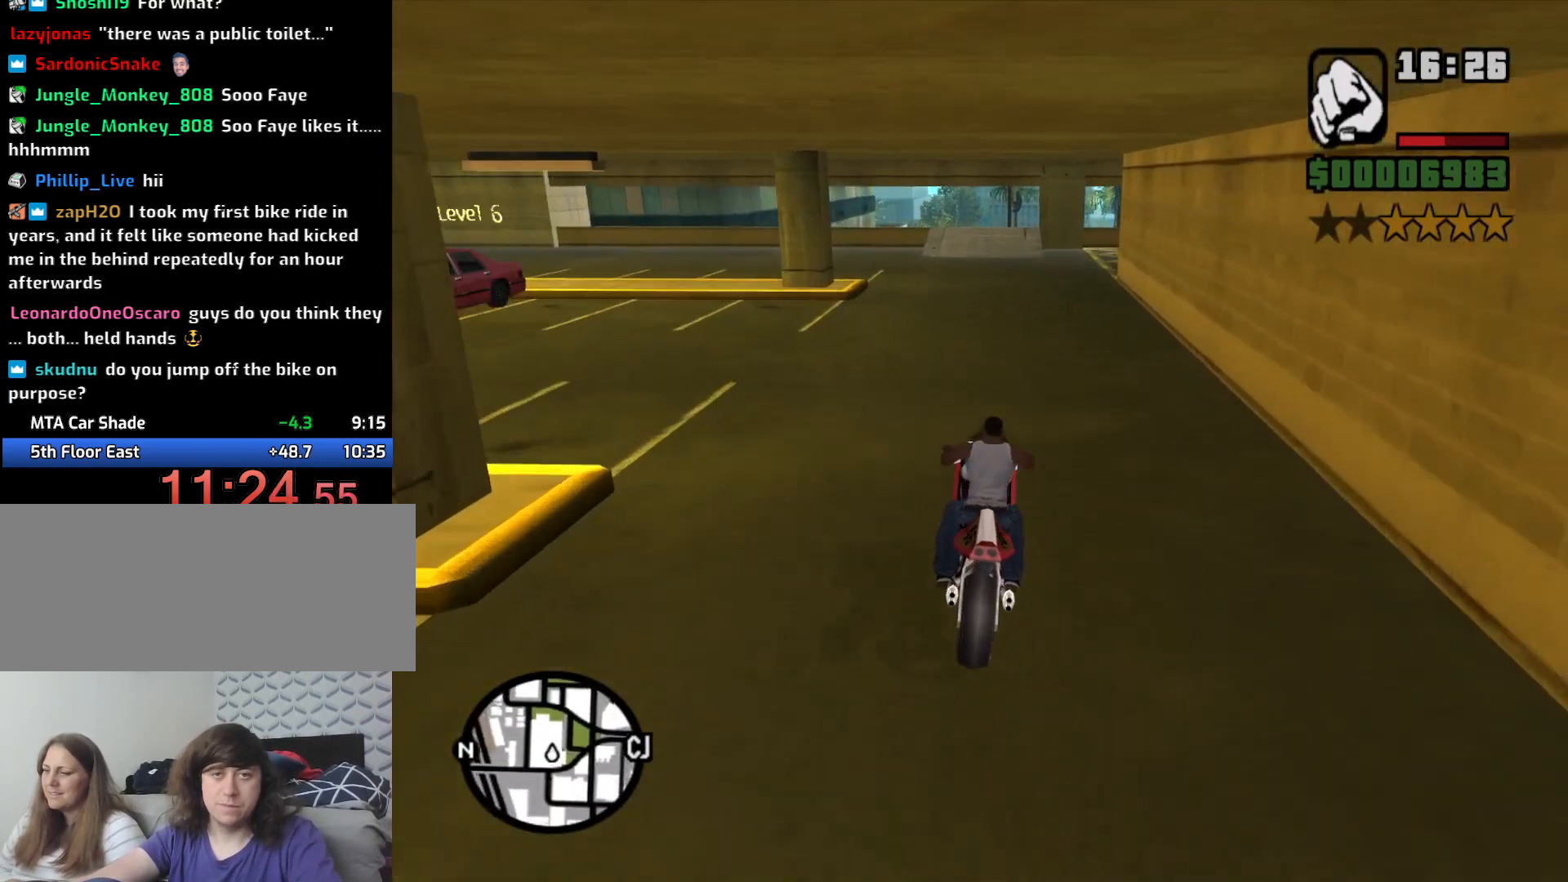
{"keys": ["w"], "mouse": [], "events": []}
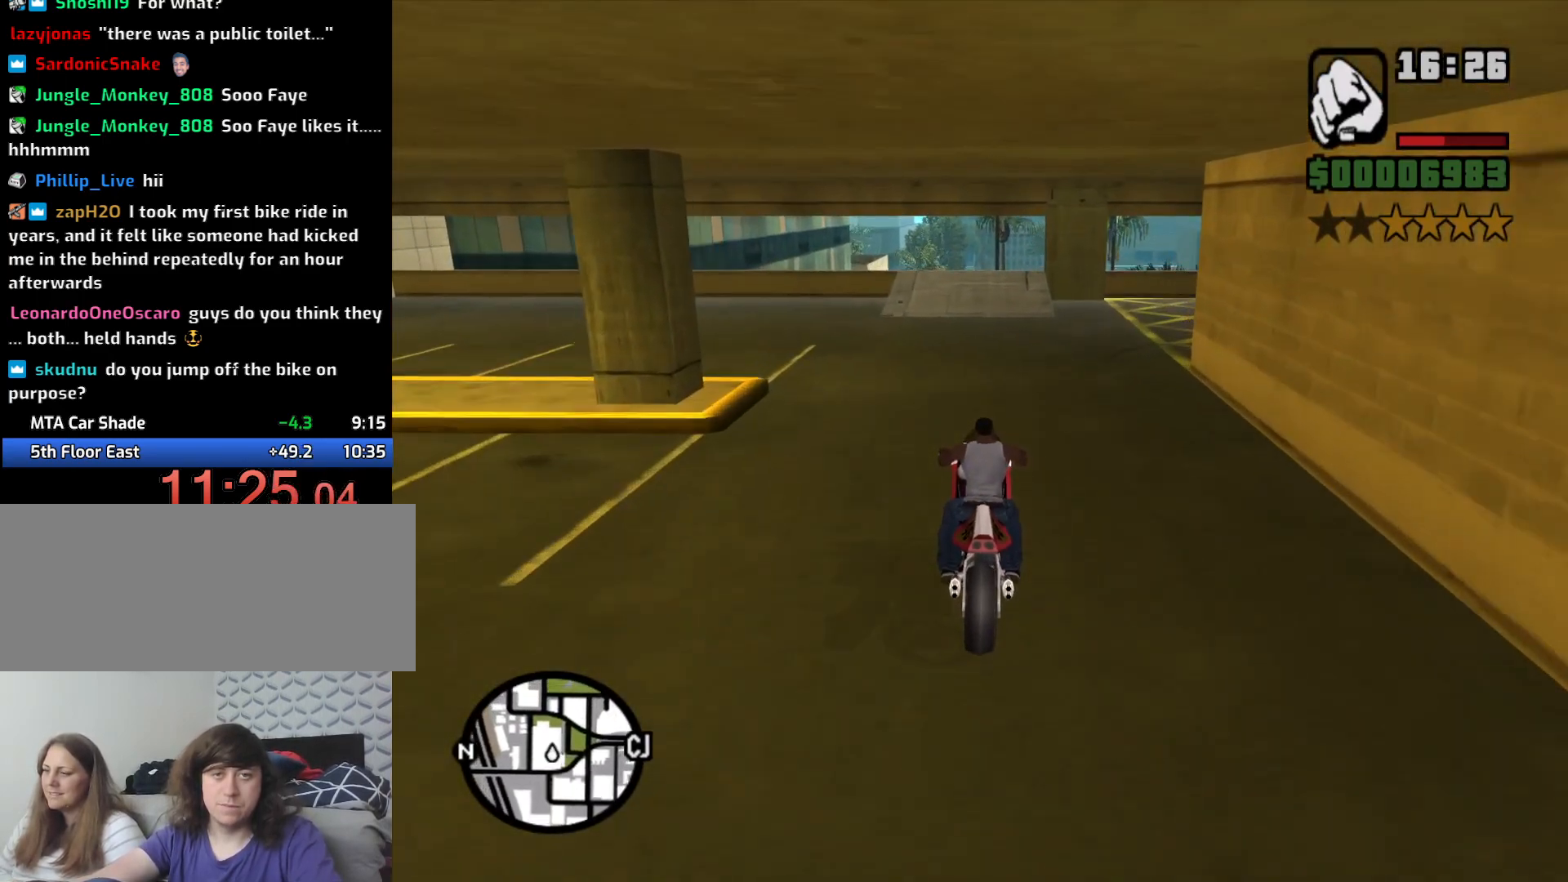
{"keys": ["2", "w"], "mouse": ["left"], "events": [[500, "2", "down"], [500, "mouse_left", "down"]]}
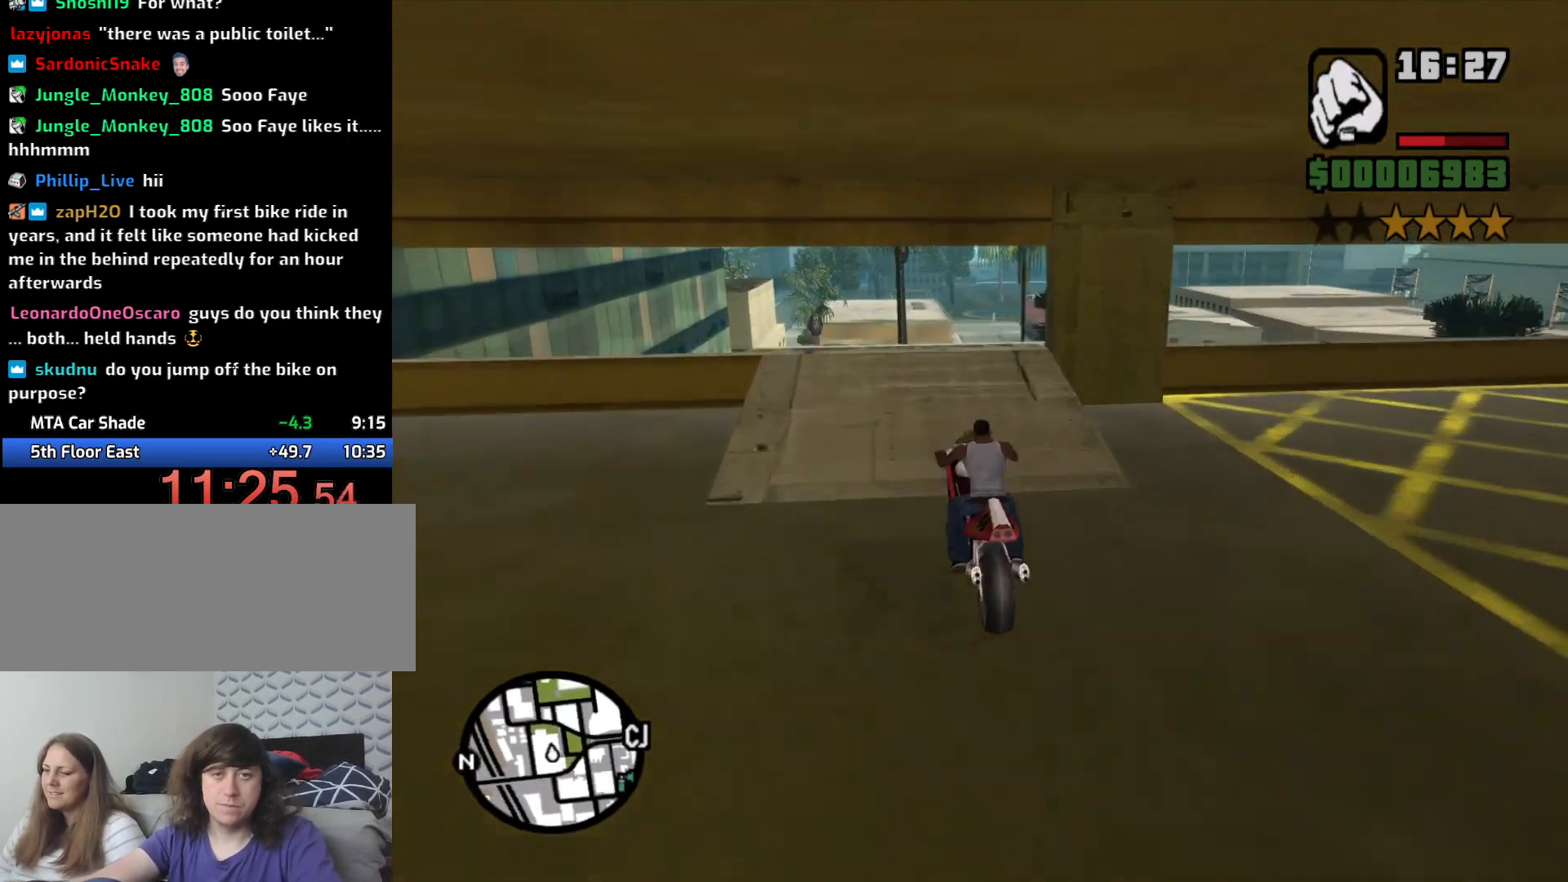
{"keys": ["2"], "mouse": [], "events": [[150, "mouse_left", "up"], [416, "w", "up"]]}
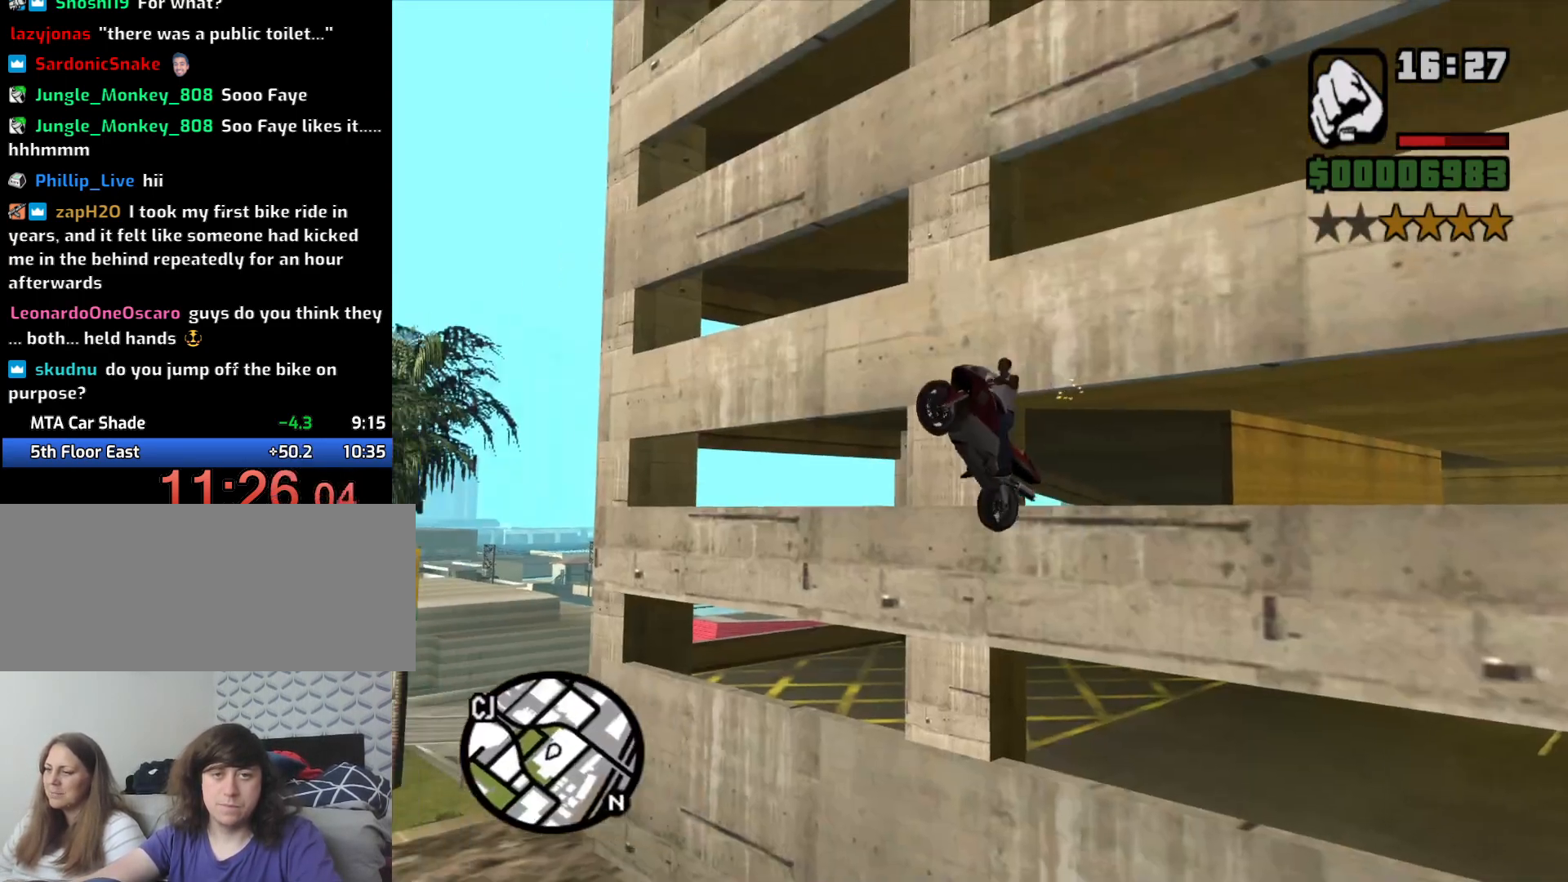
{"keys": ["2"], "mouse": [], "events": []}
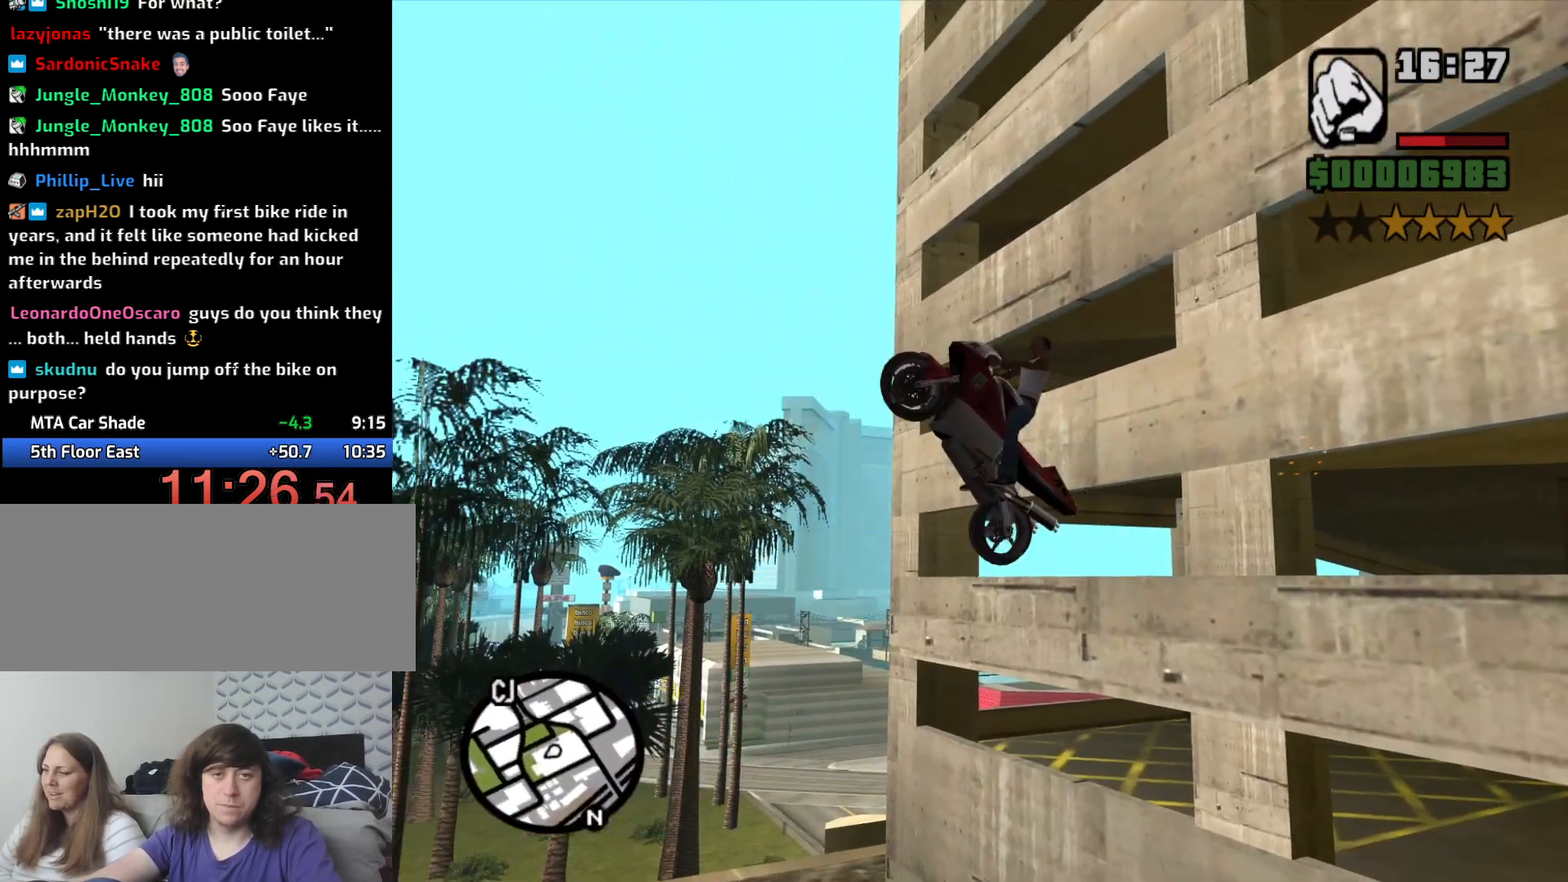
{"keys": [], "mouse": [], "events": [[500, "2", "up"]]}
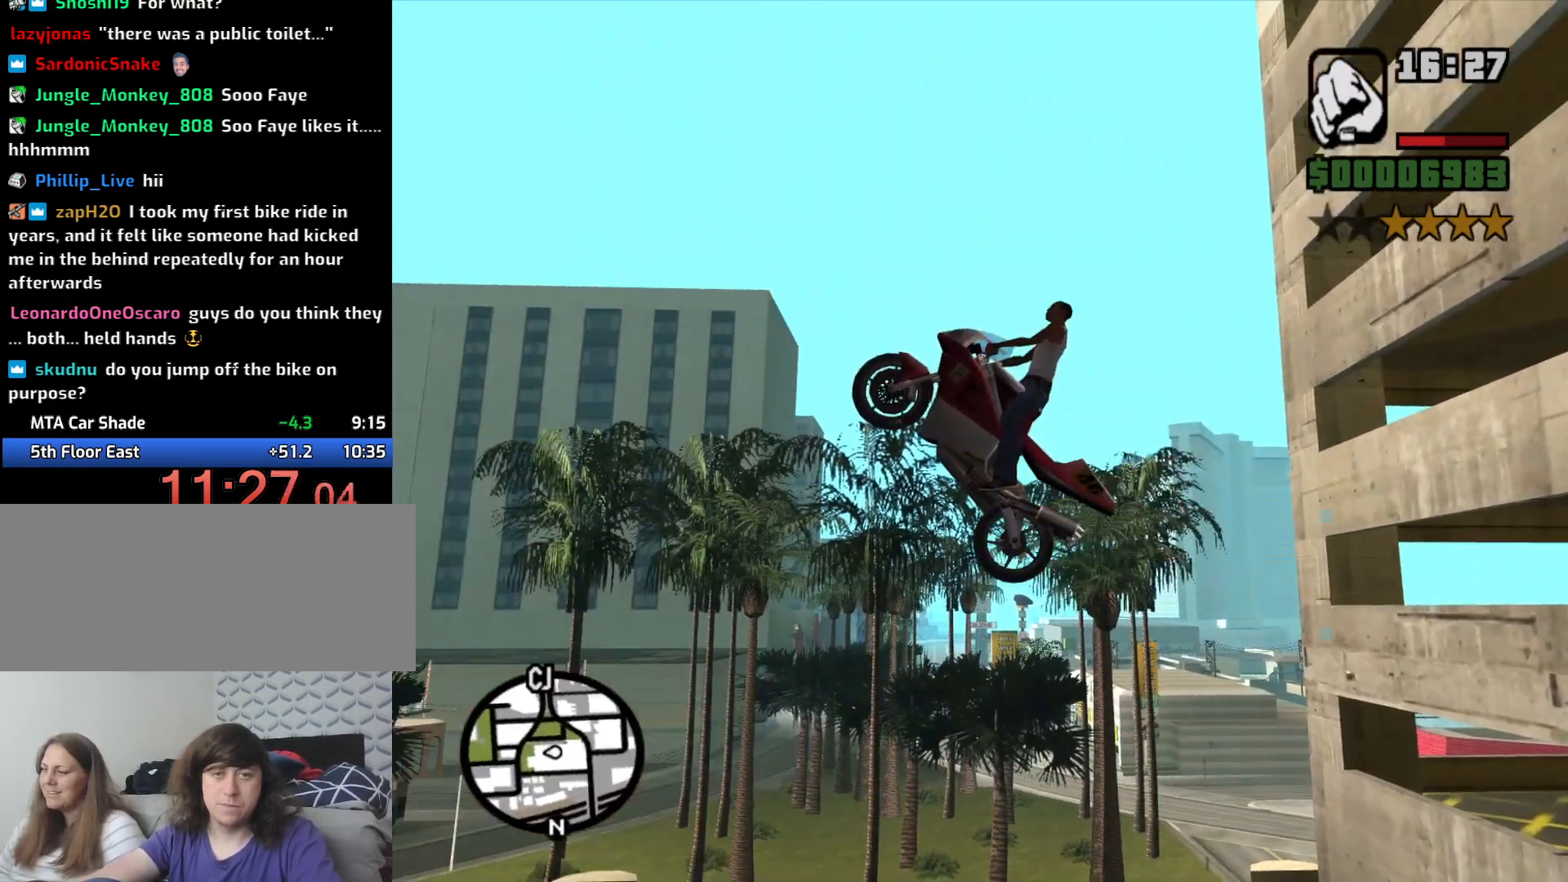
{"keys": [], "mouse": [], "events": []}
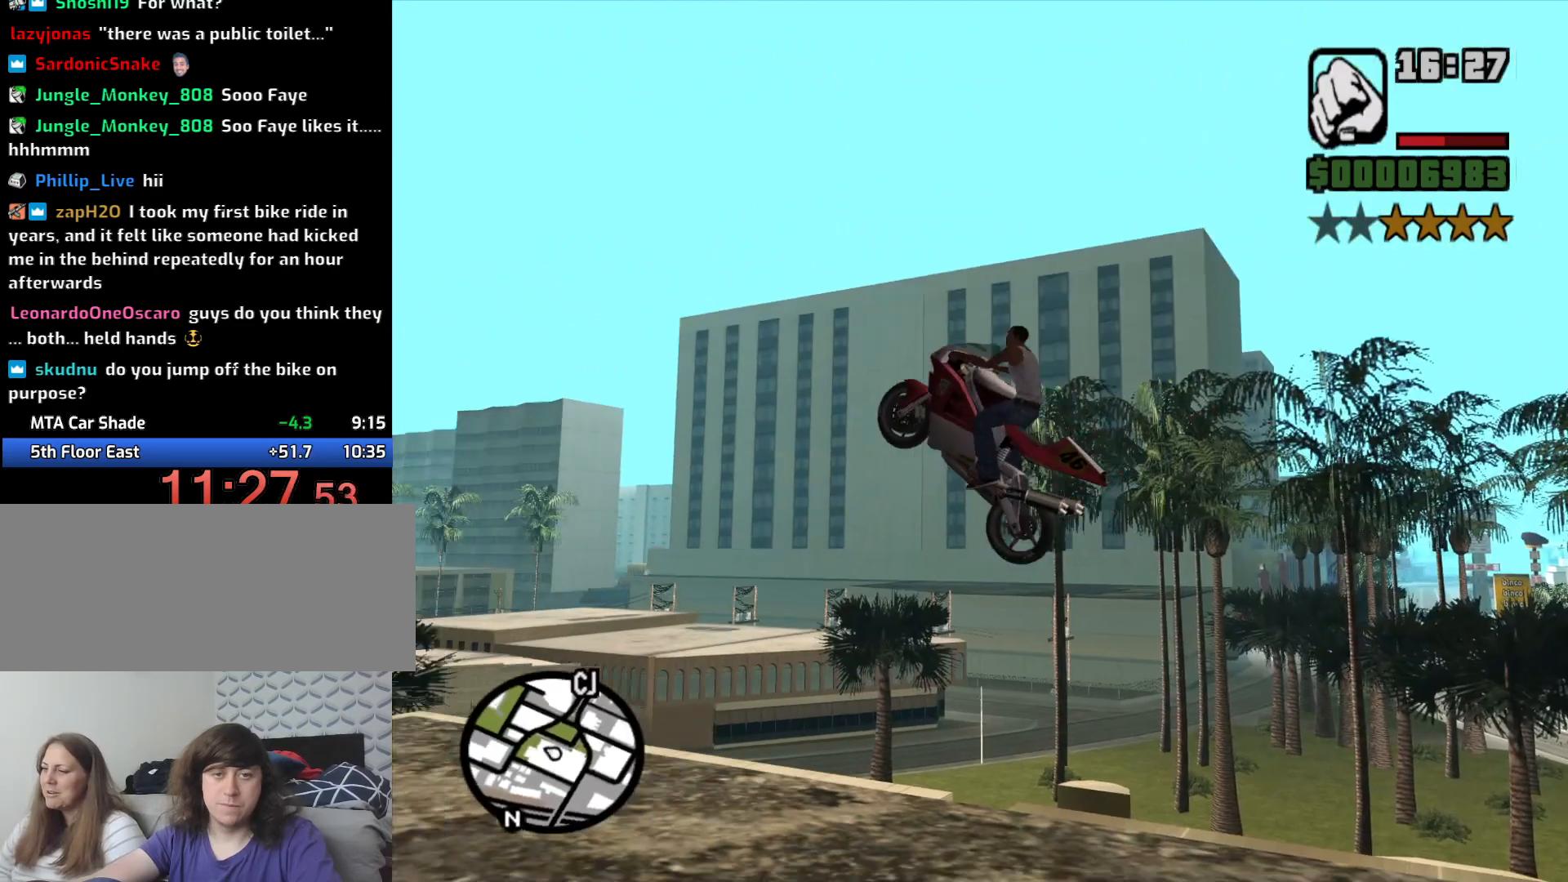
{"keys": ["space"], "mouse": [], "events": [[250, "space", "down"]]}
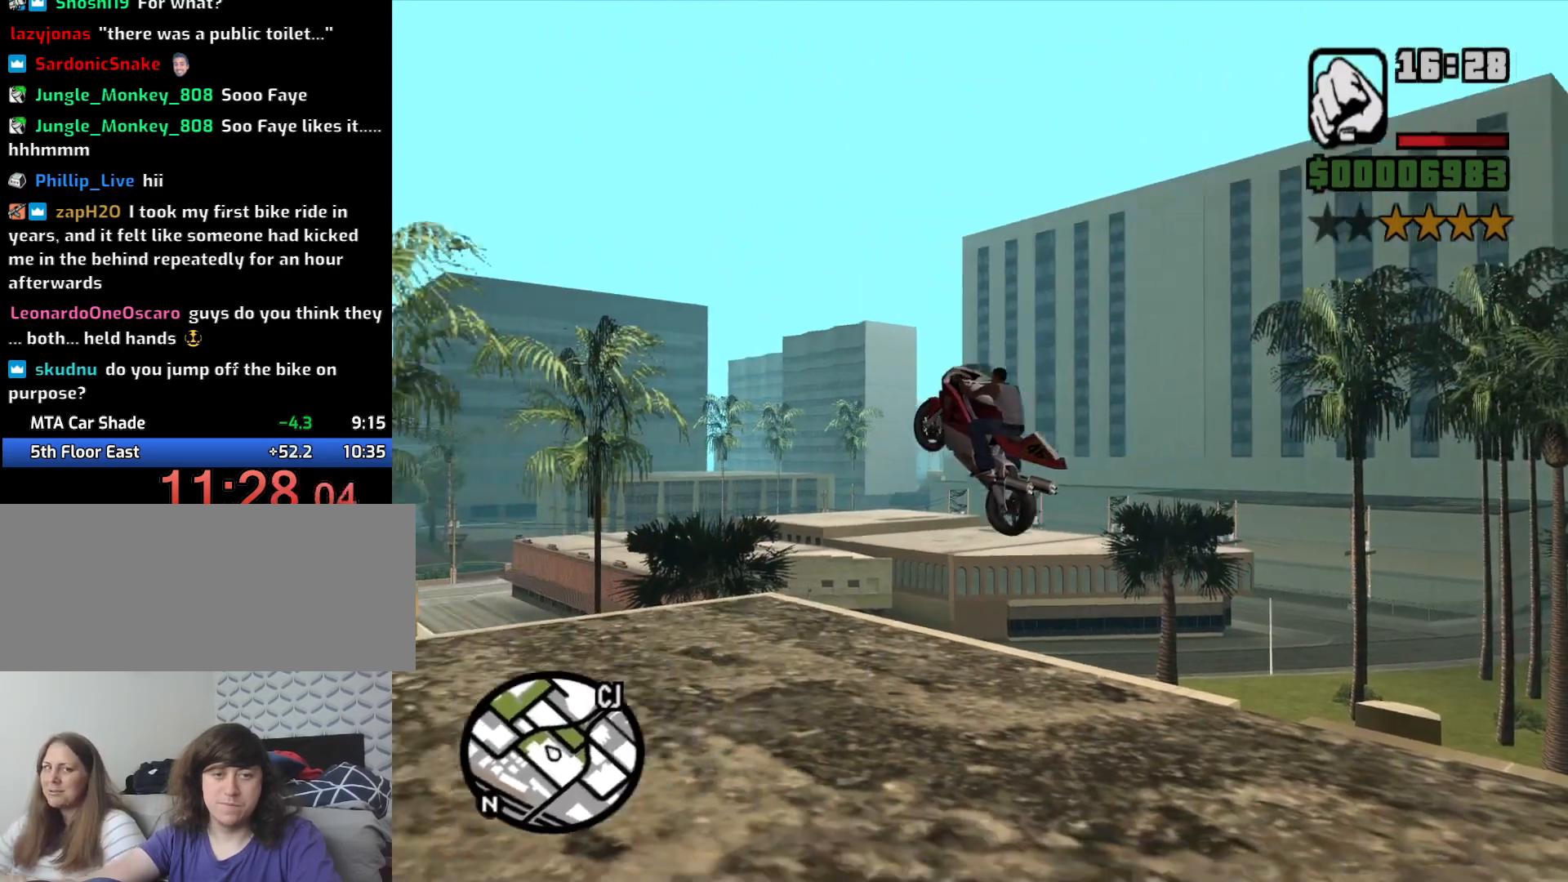
{"keys": ["2", "space"], "mouse": [], "events": [[266, "2", "down"]]}
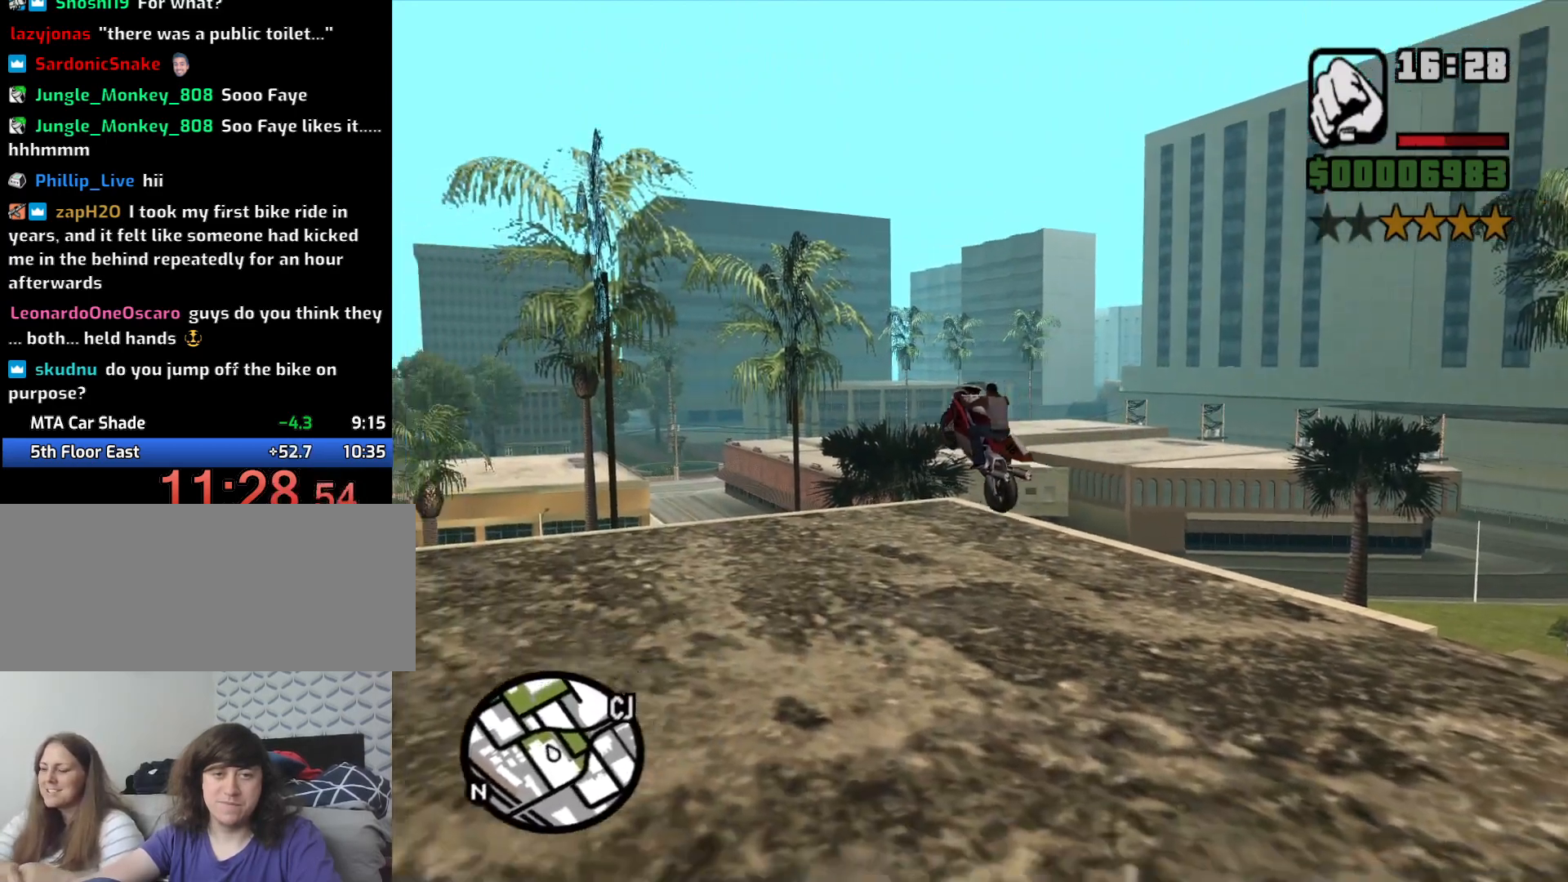
{"keys": ["space"], "mouse": [], "events": [[183, "2", "up"]]}
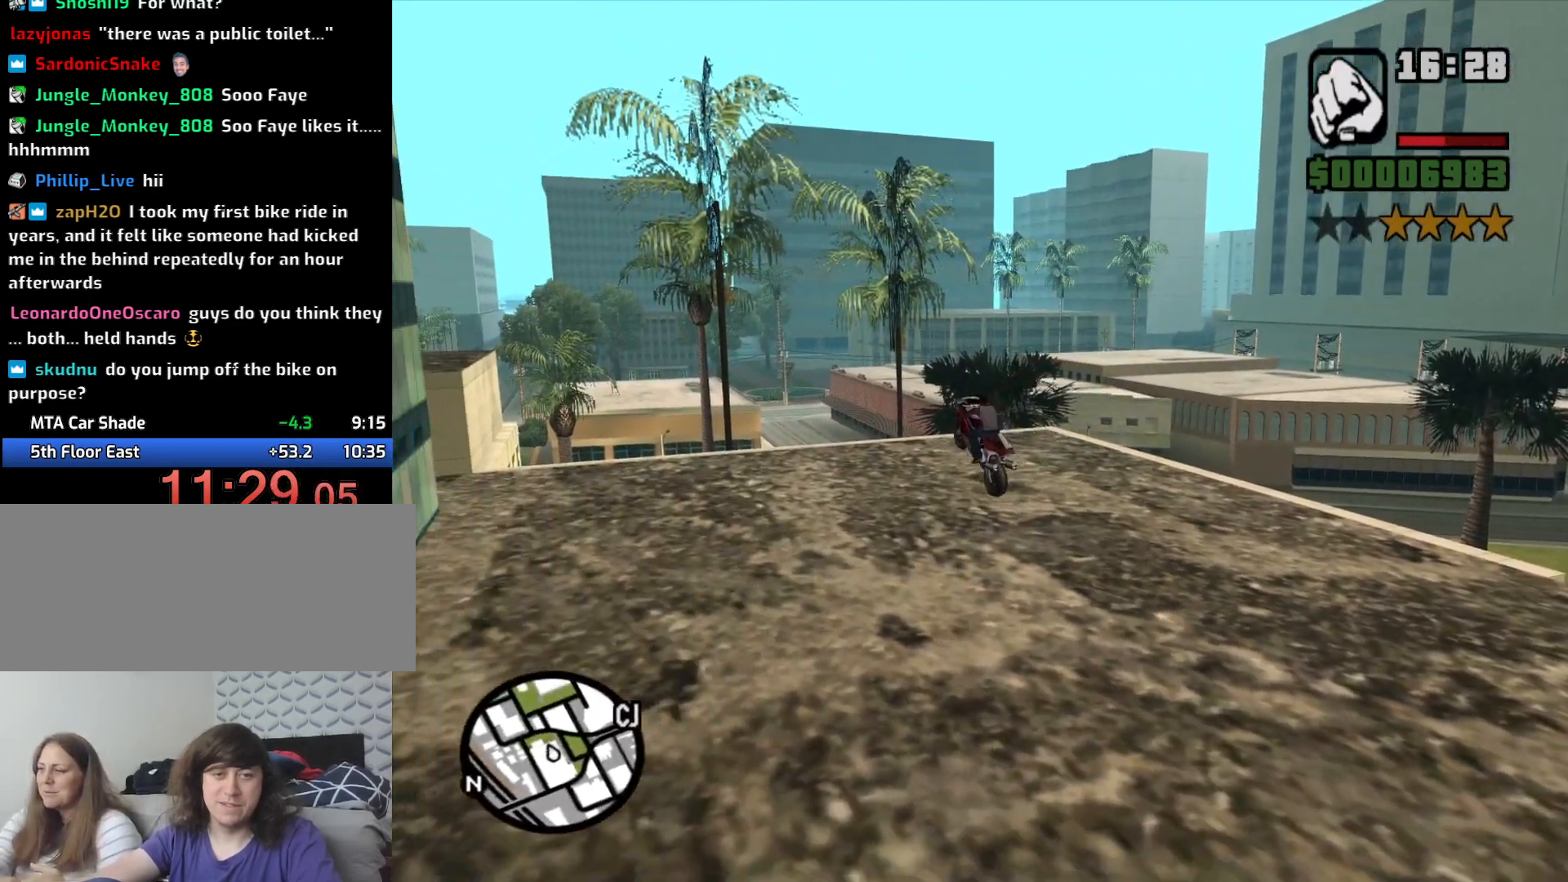
{"keys": ["space"], "mouse": [], "events": []}
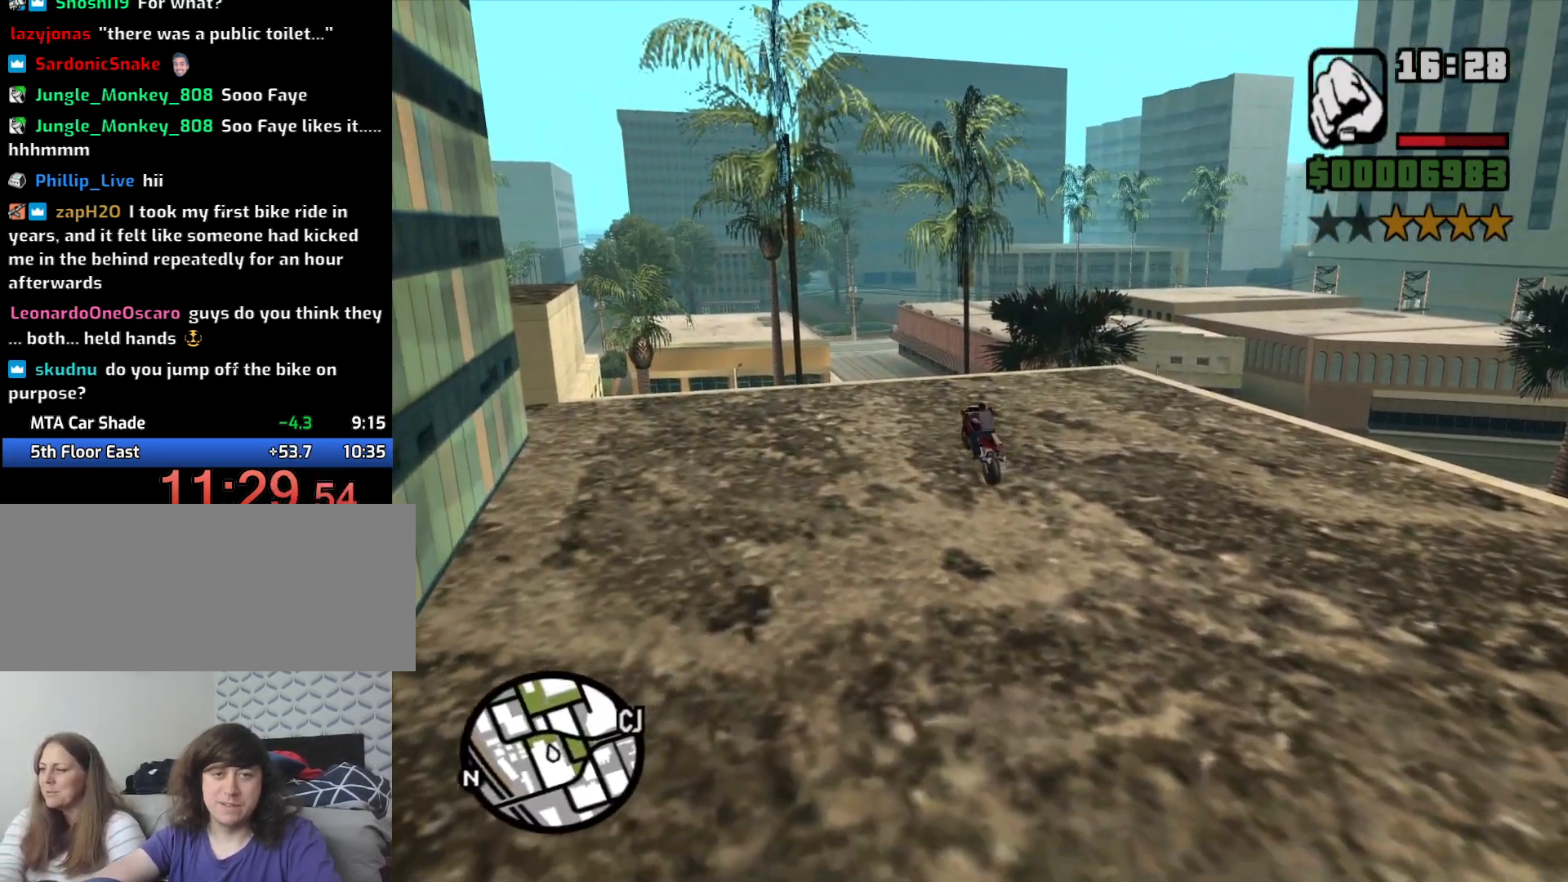
{"keys": ["d", "space"], "mouse": [], "events": [[350, "d", "down"]]}
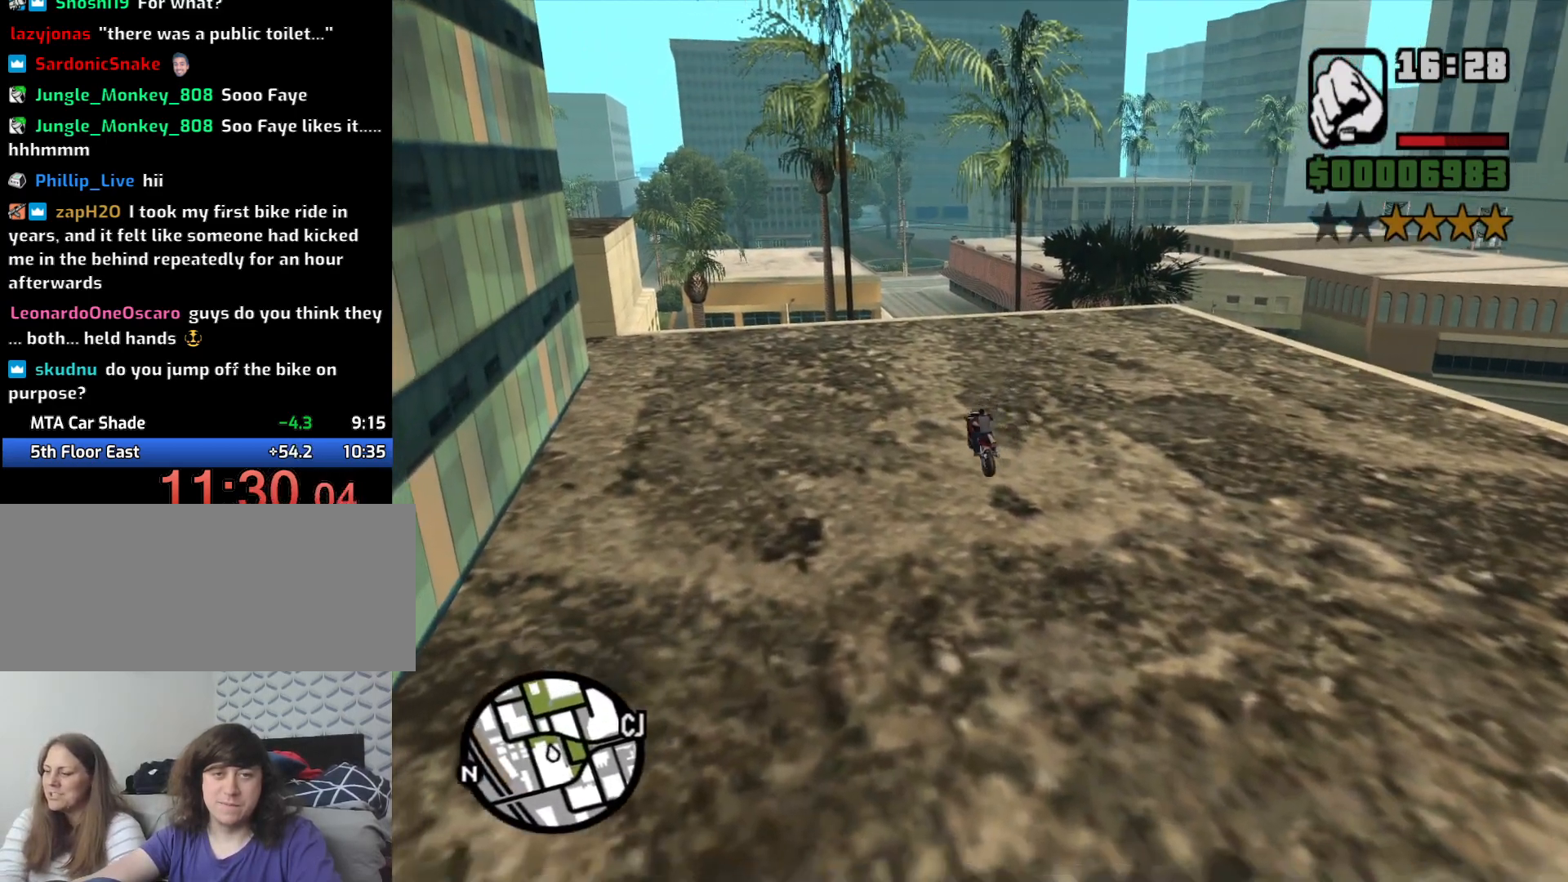
{"keys": ["d", "space"], "mouse": [], "events": []}
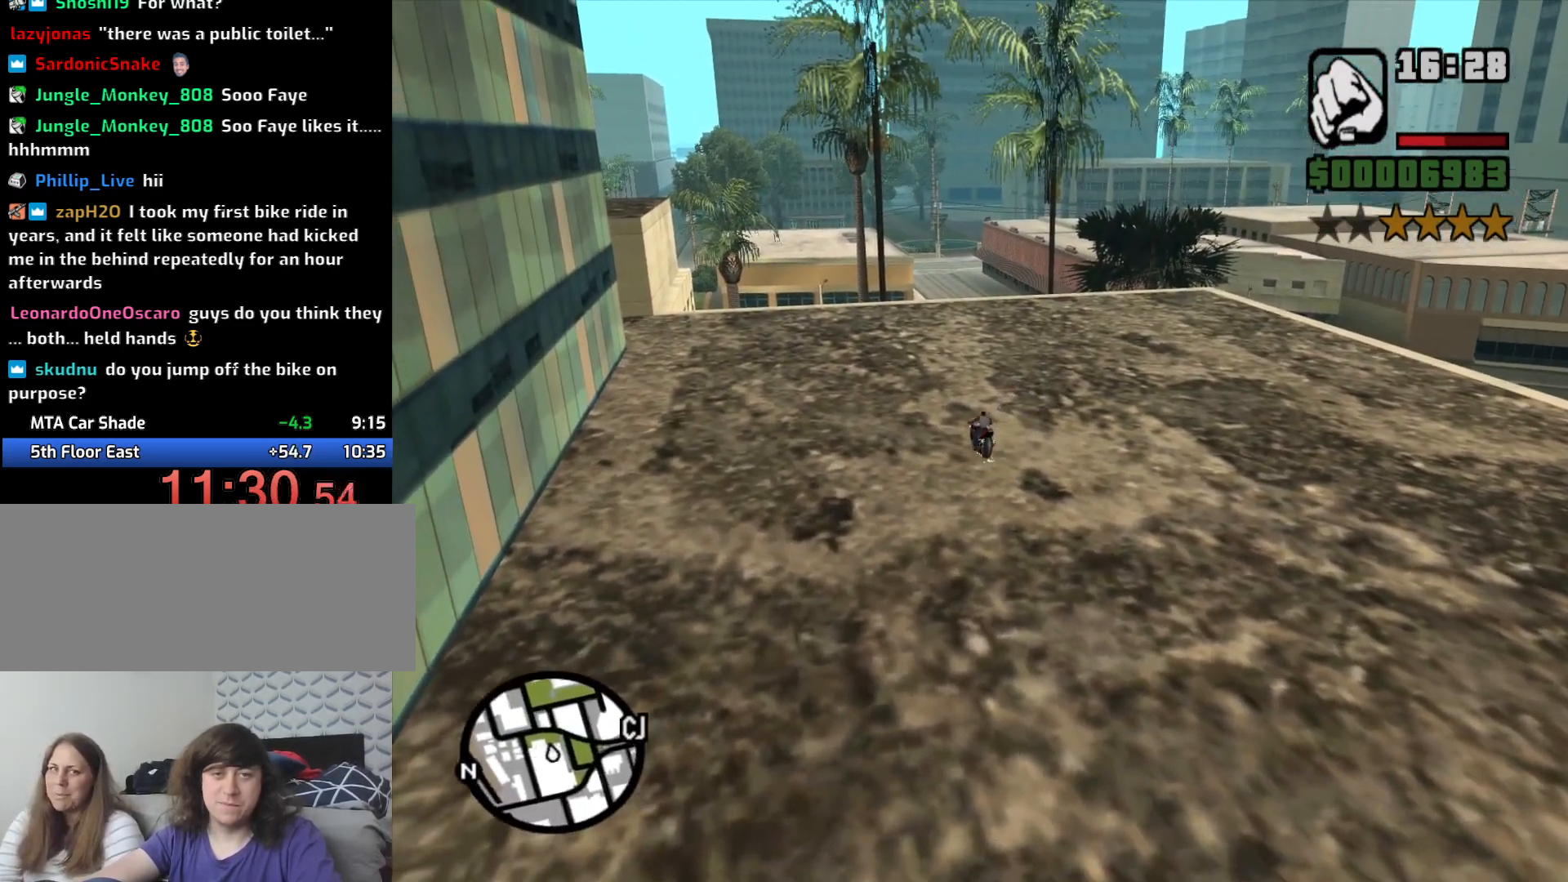
{"keys": ["d", "space"], "mouse": [], "events": []}
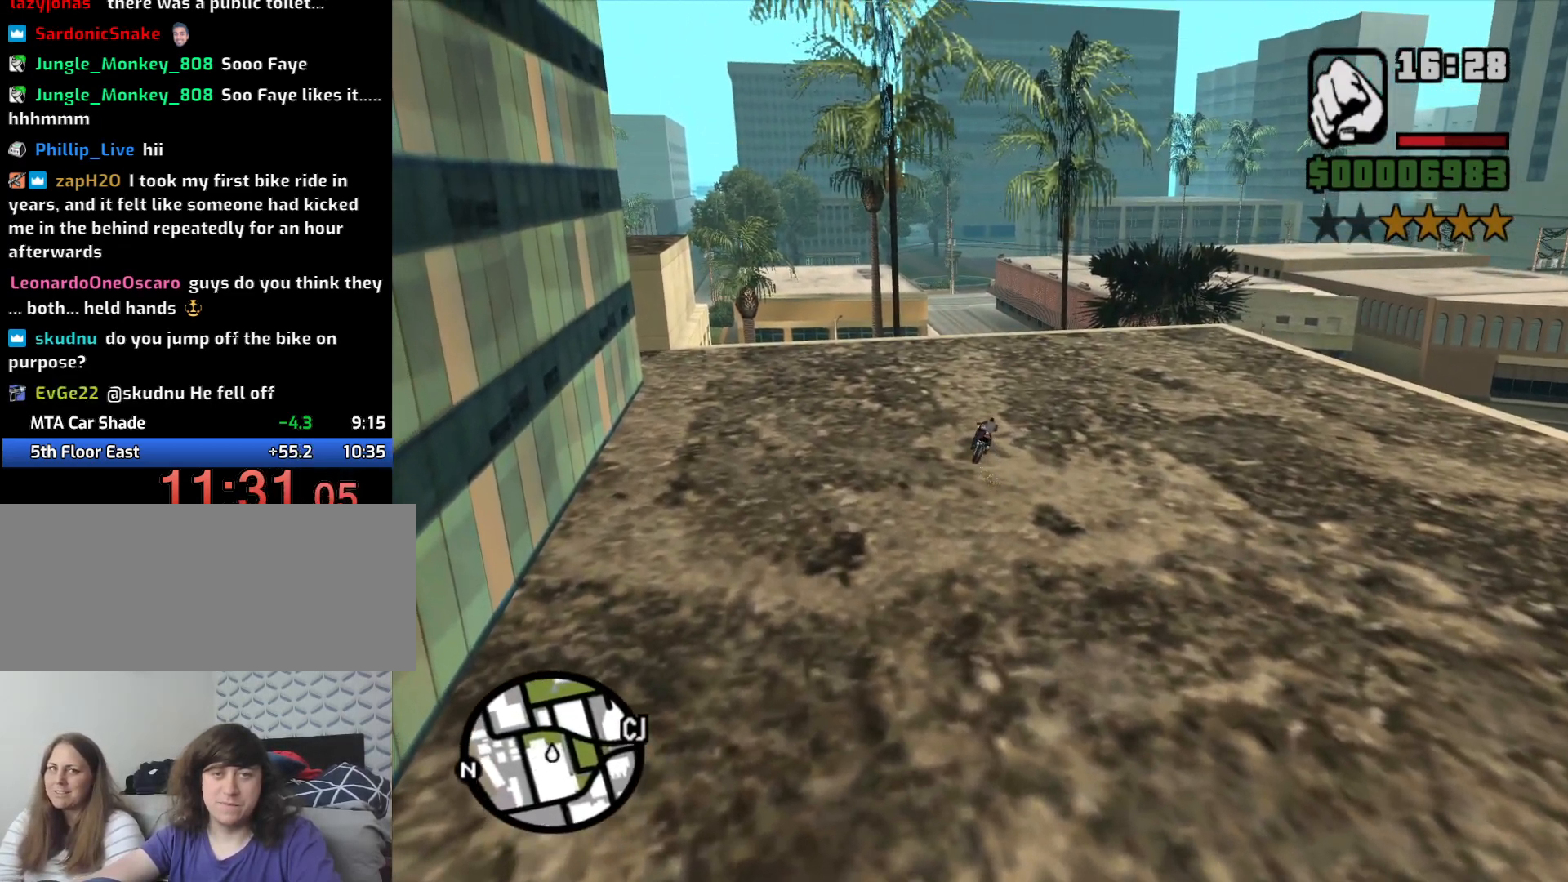
{"keys": ["d", "space"], "mouse": [], "events": []}
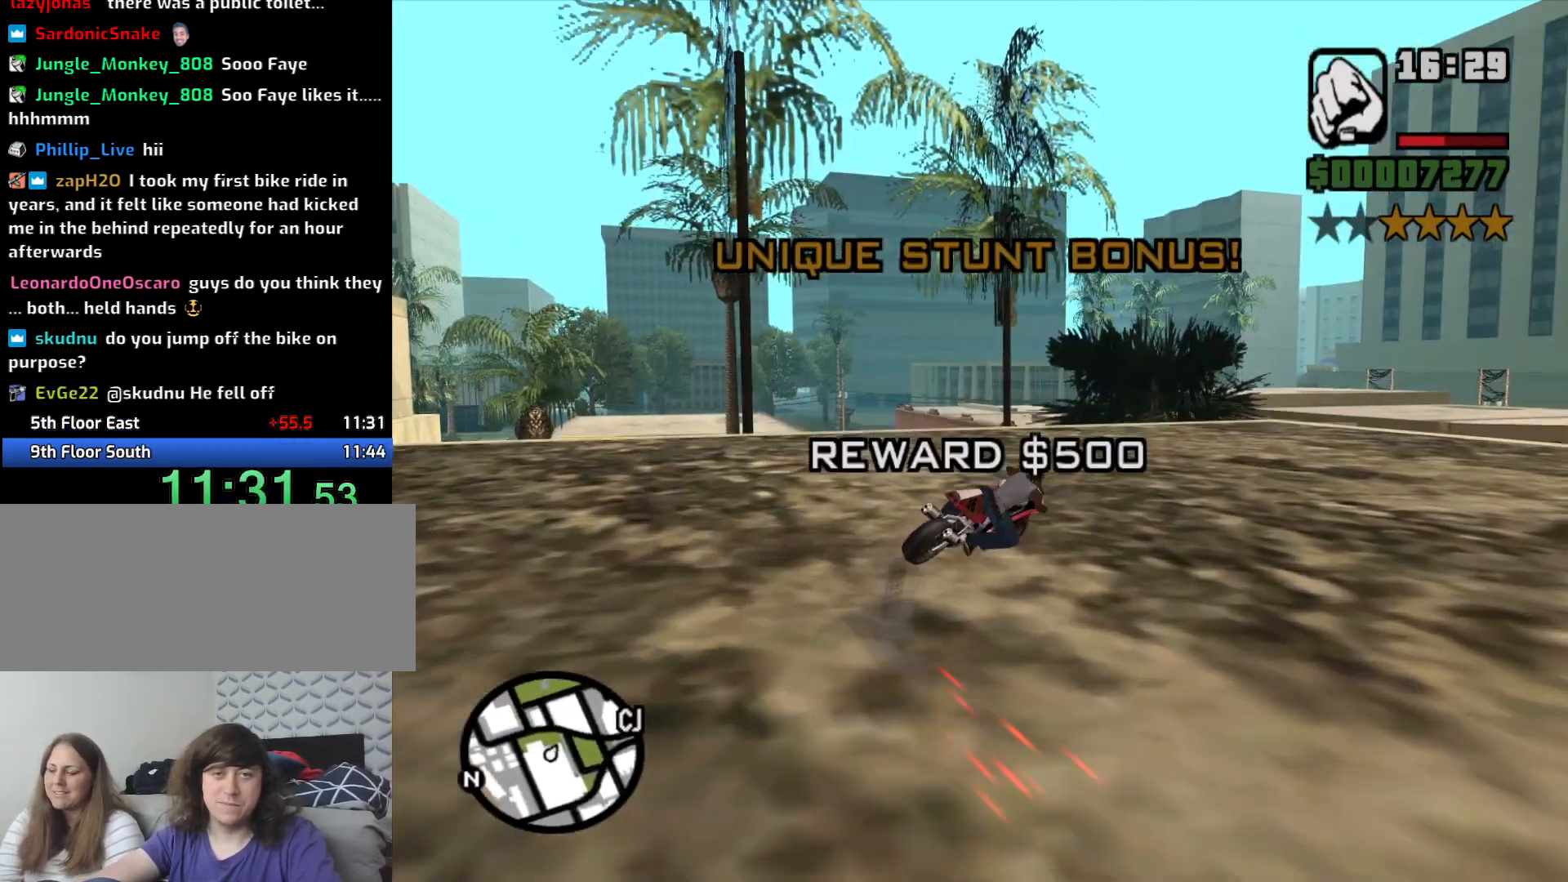
{"keys": ["2", "d", "w"], "mouse": [], "events": [[100, "space", "up"], [183, "2", "down"], [233, "w", "down"], [333, "2", "up"], [416, "2", "down"]]}
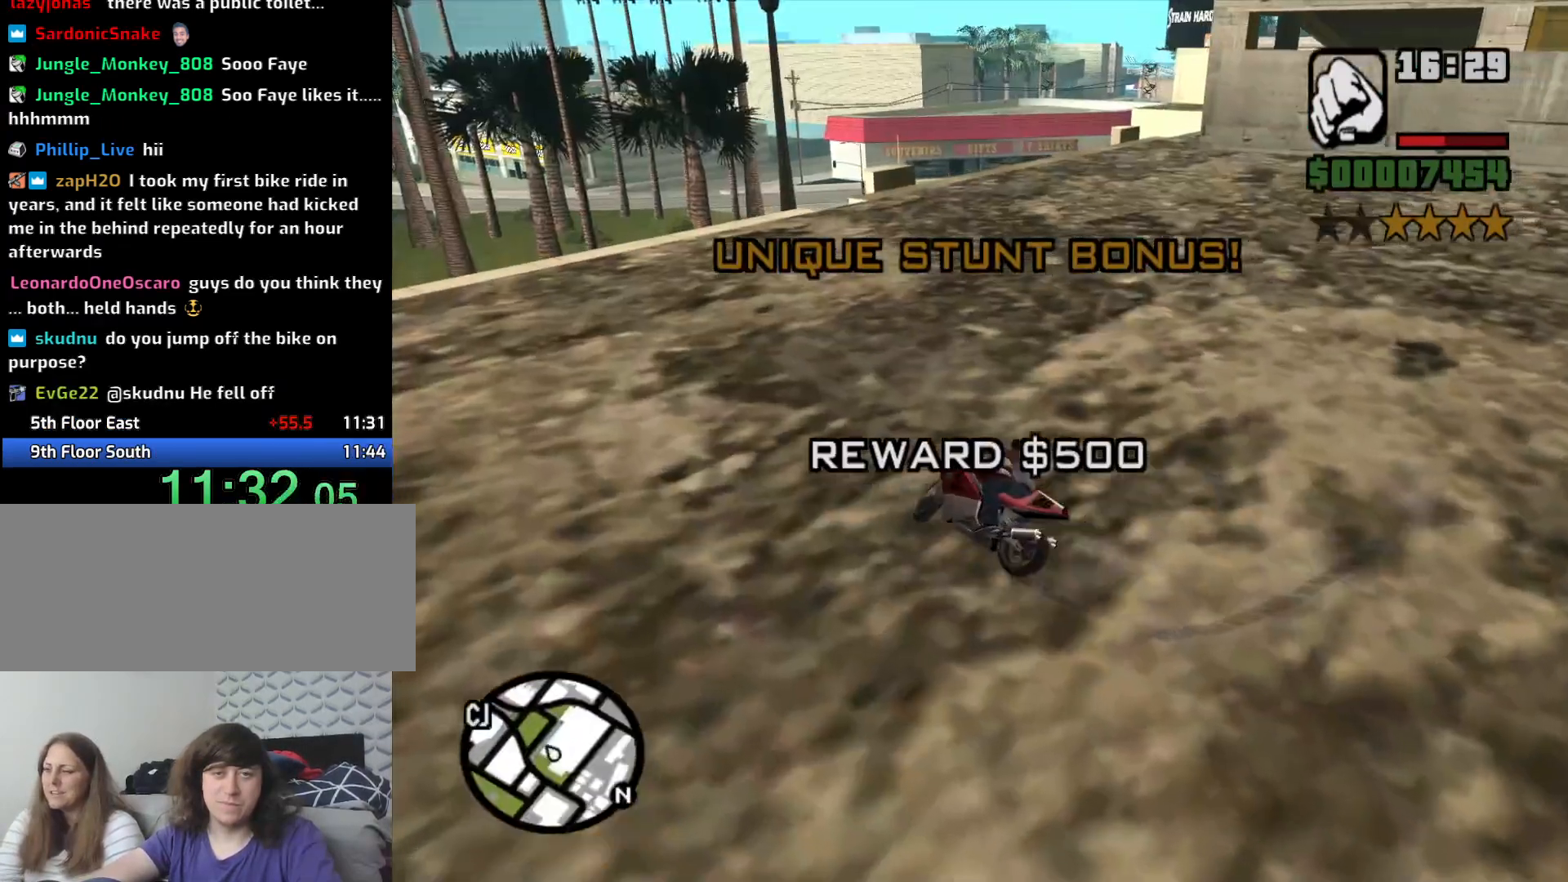
{"keys": ["2", "d", "w"], "mouse": [], "events": [[66, "2", "up"], [200, "2", "down"], [300, "2", "up"], [450, "2", "down"]]}
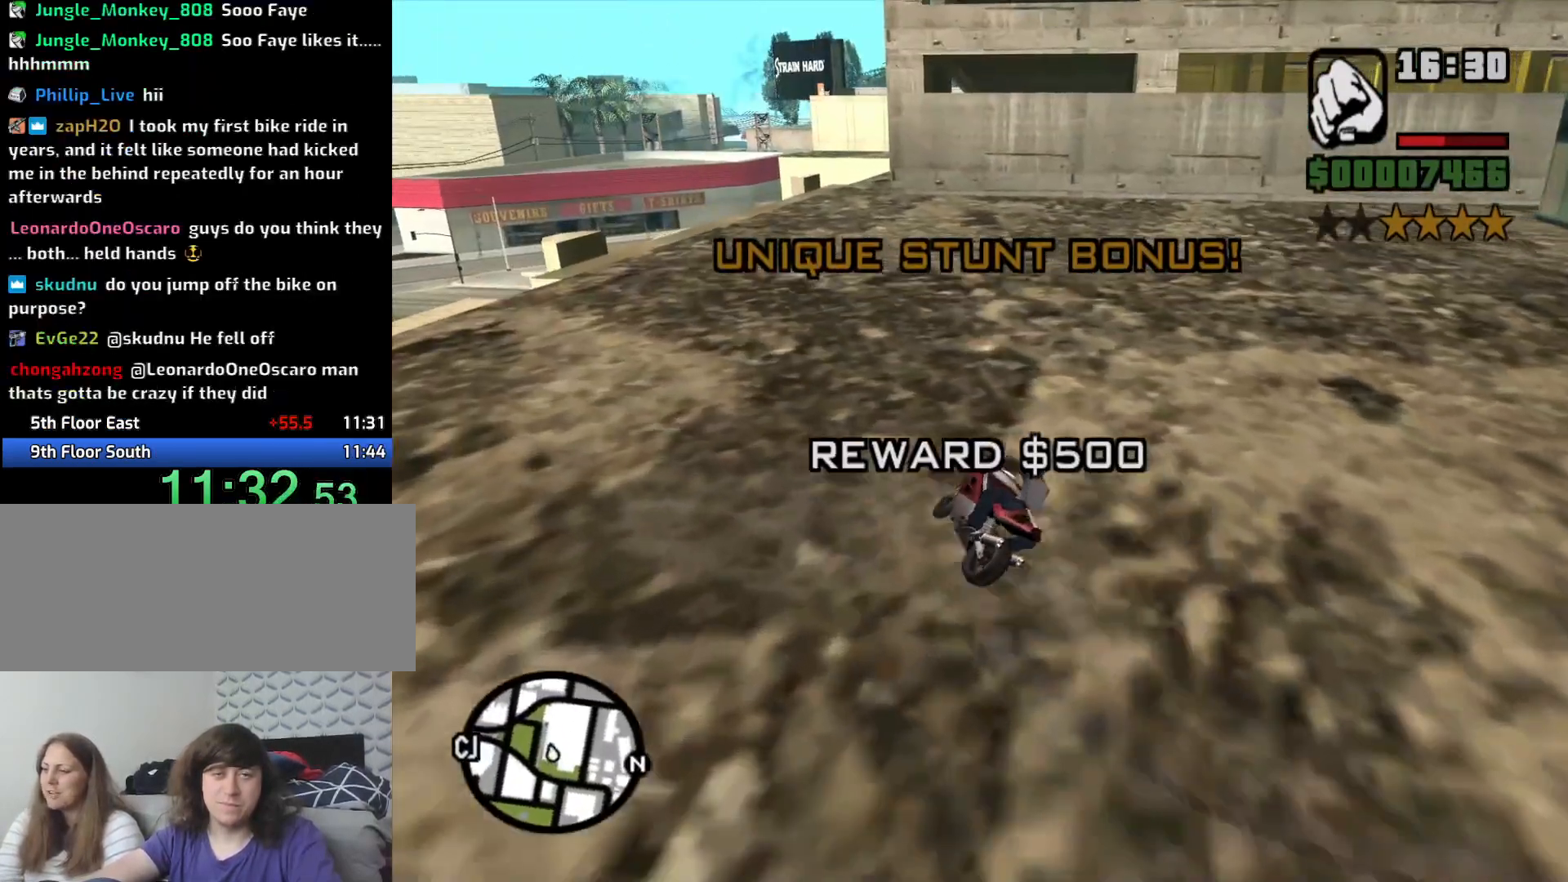
{"keys": ["2", "w"], "mouse": [], "events": [[33, "2", "up"], [33, "d", "up"], [116, "2", "down"], [216, "2", "up"], [266, "a", "down"], [316, "2", "down"], [400, "2", "up"], [450, "a", "up"], [500, "2", "down"]]}
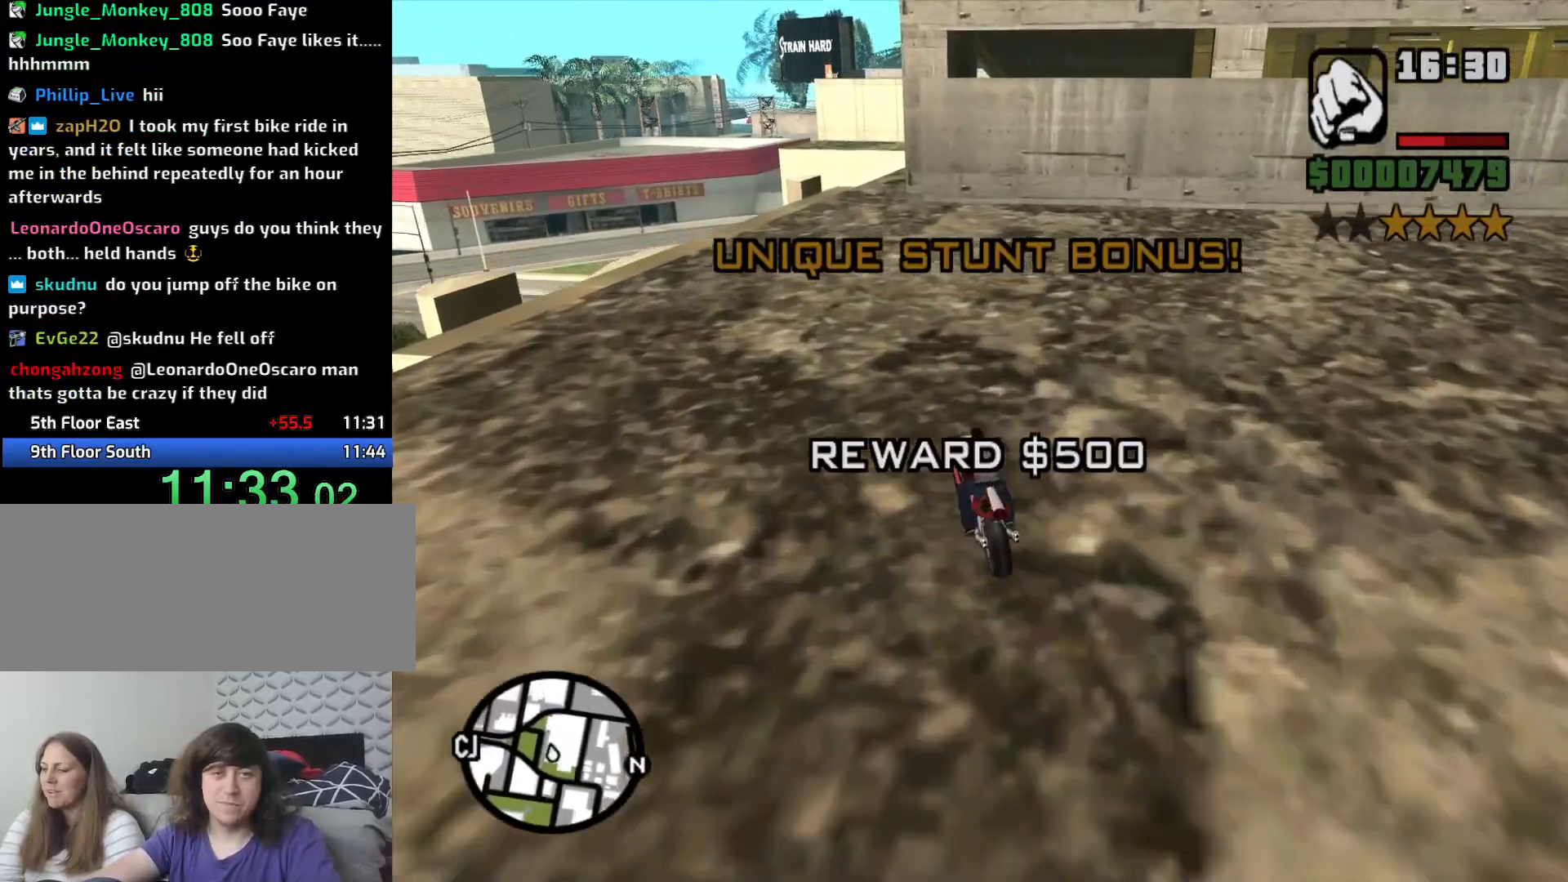
{"keys": ["d", "w"], "mouse": [], "events": [[100, "2", "up"], [183, "2", "down"], [283, "2", "up"], [366, "2", "down"], [416, "d", "down"], [466, "2", "up"]]}
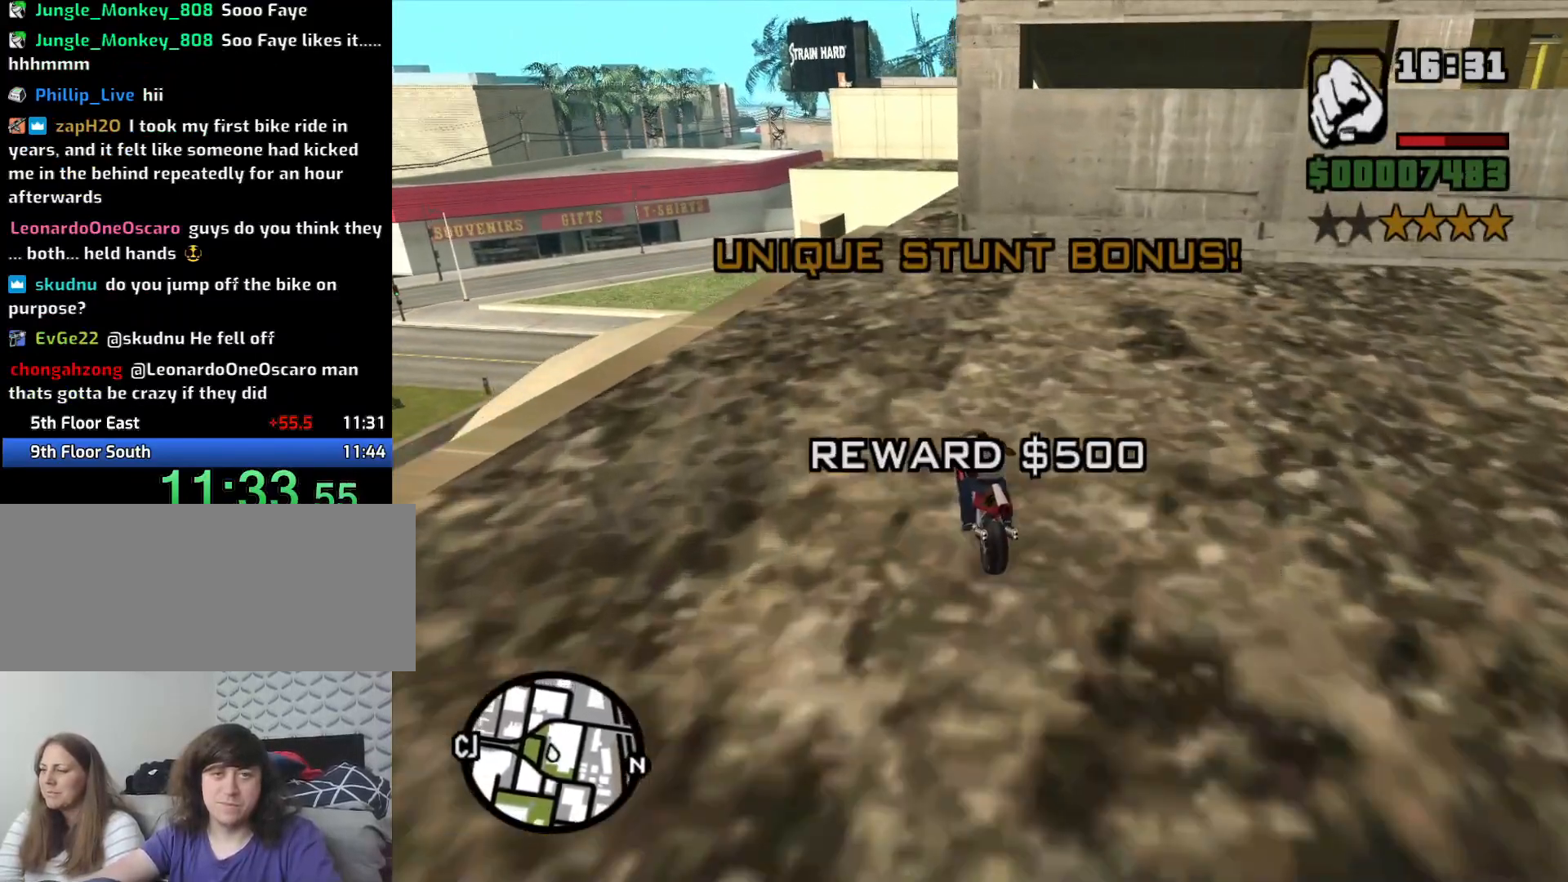
{"keys": ["d"], "mouse": [], "events": [[16, "d", "up"], [66, "w", "up"], [166, "s", "down"], [383, "s", "up"], [433, "d", "down"]]}
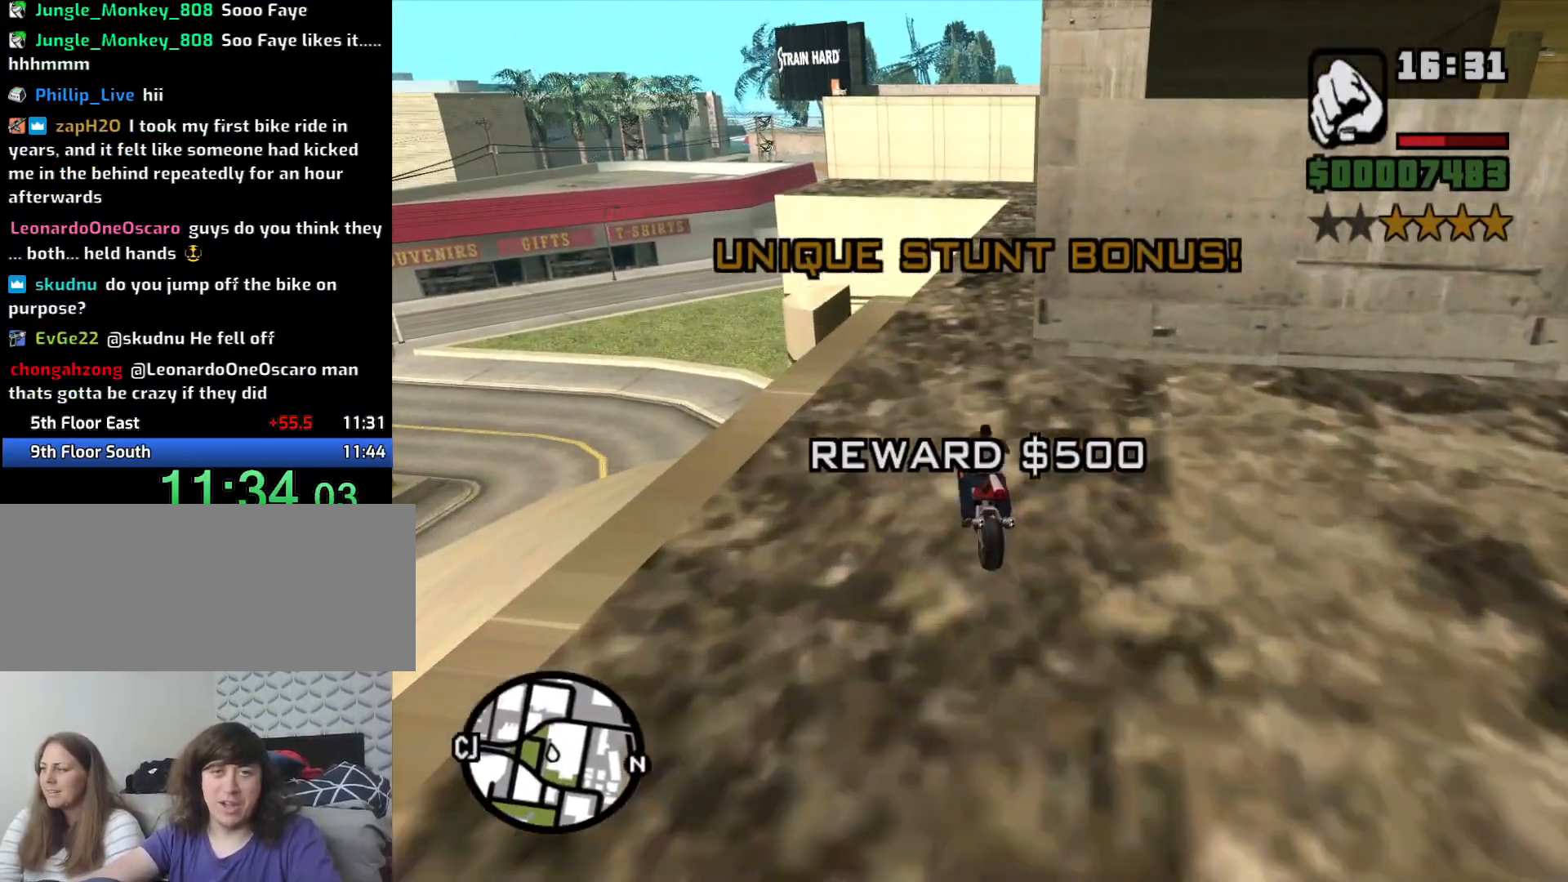
{"keys": ["2", "w"], "mouse": [], "events": [[216, "d", "up"], [216, "w", "down"], [266, "2", "down"], [366, "2", "up"], [366, "d", "down"], [450, "2", "down"], [500, "d", "up"]]}
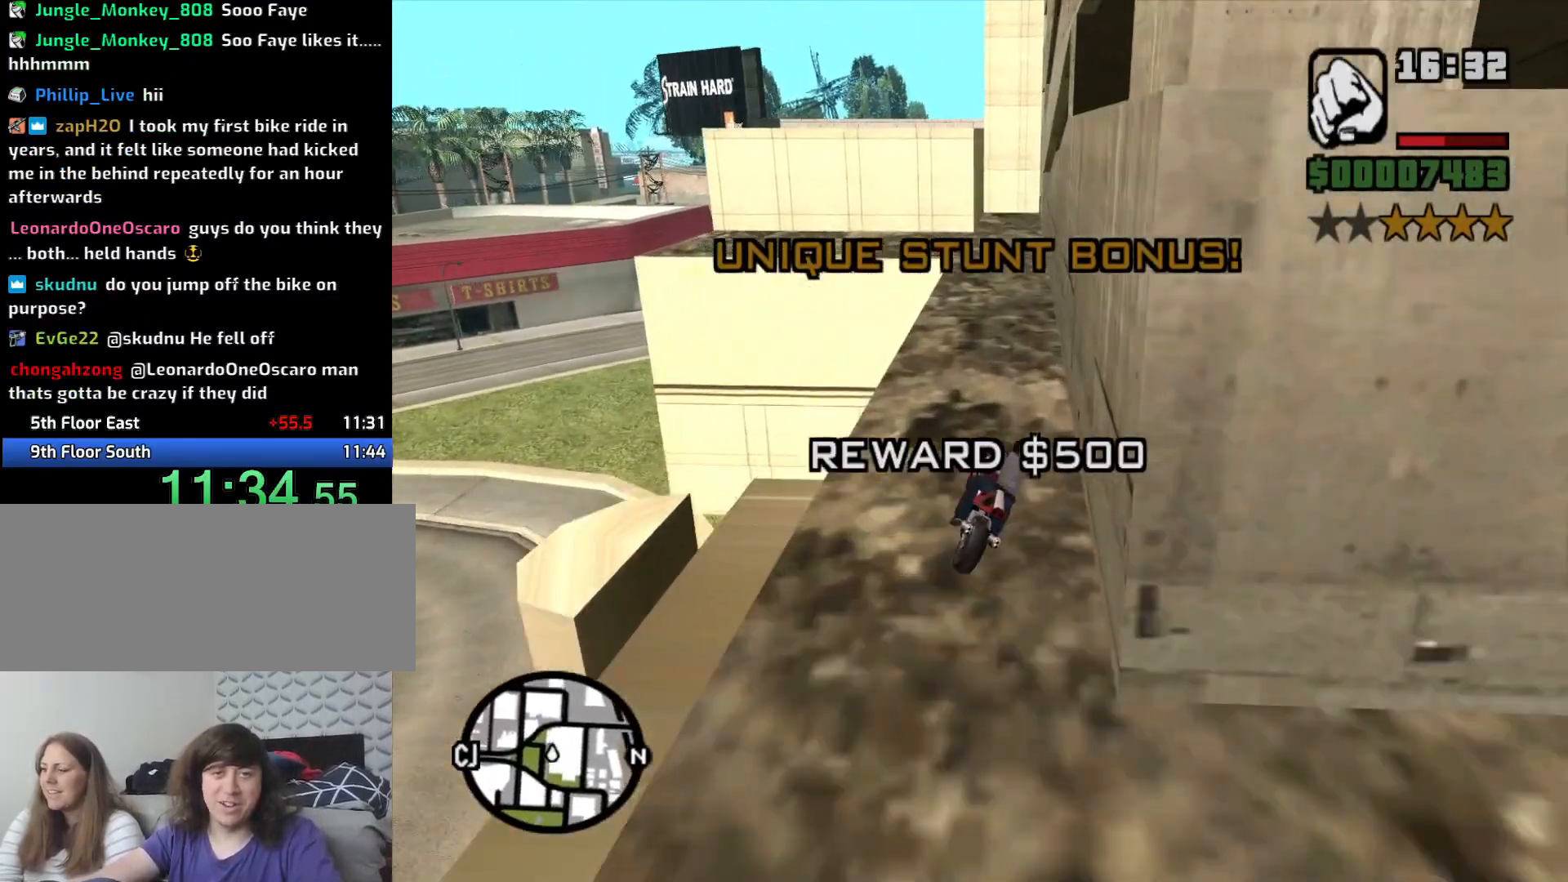
{"keys": ["w"], "mouse": [], "events": [[50, "2", "up"], [133, "2", "down"], [183, "a", "down"], [233, "2", "up"], [283, "a", "up"], [333, "2", "down"], [416, "2", "up"]]}